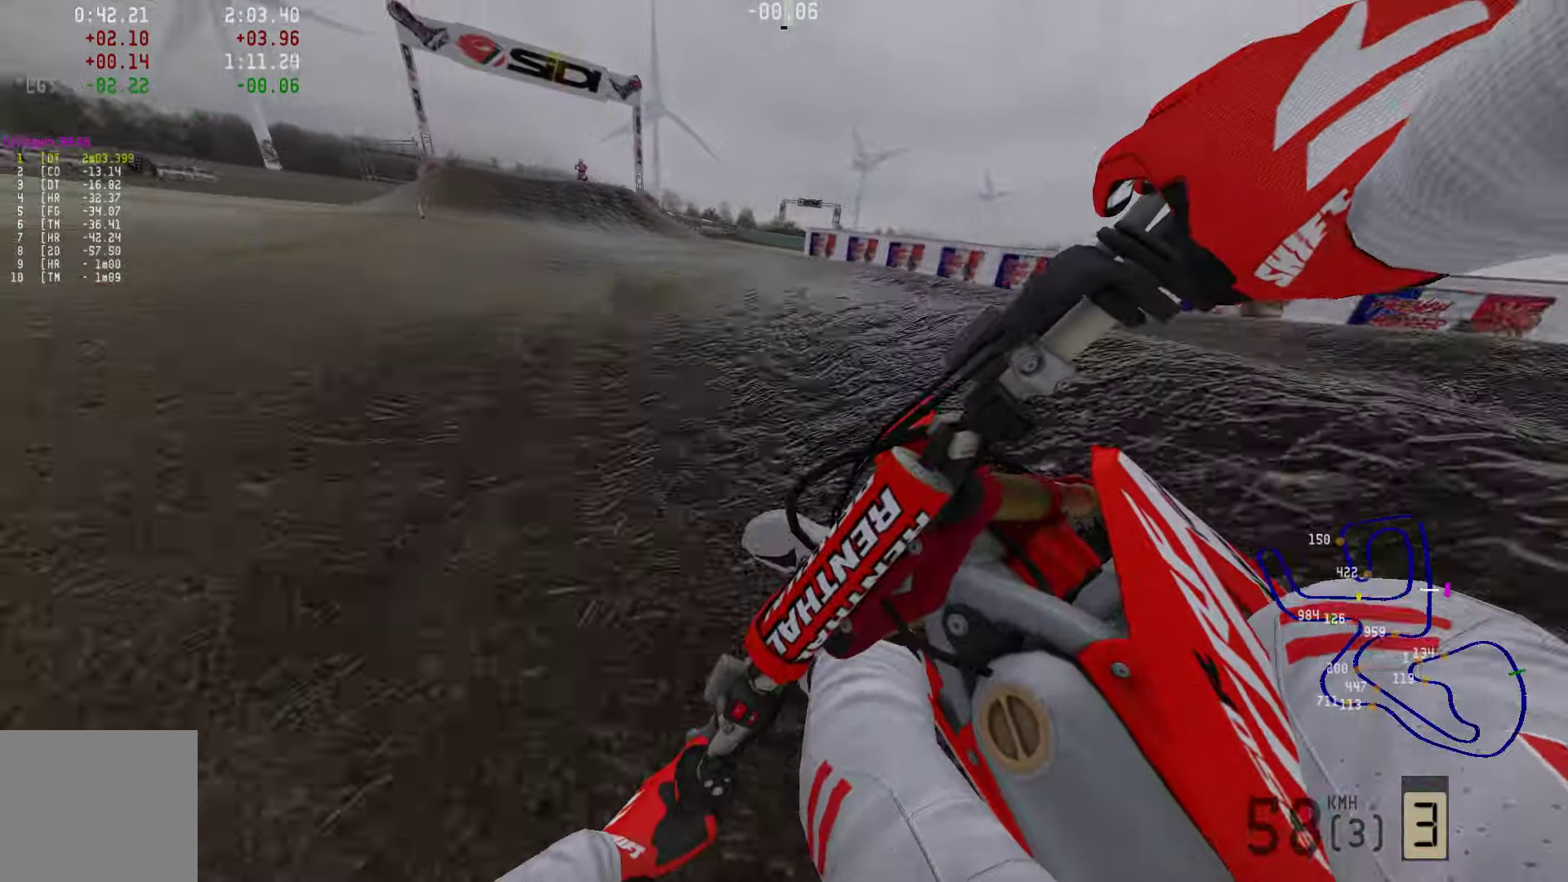
Gameplay with a controller (PlayStation layout); each line is a JSON object with the inputs held at the frame after it. "events" lists button and stick changes between this image and that frame as [ms after this image, input, new state], when the widget could be followed in between.
{"buttons": ["R2"], "left_stick": "center", "right_stick": "center", "events": [[127, "R3", "down"], [232, "R3", "up"], [379, "left_stick", "center"]]}
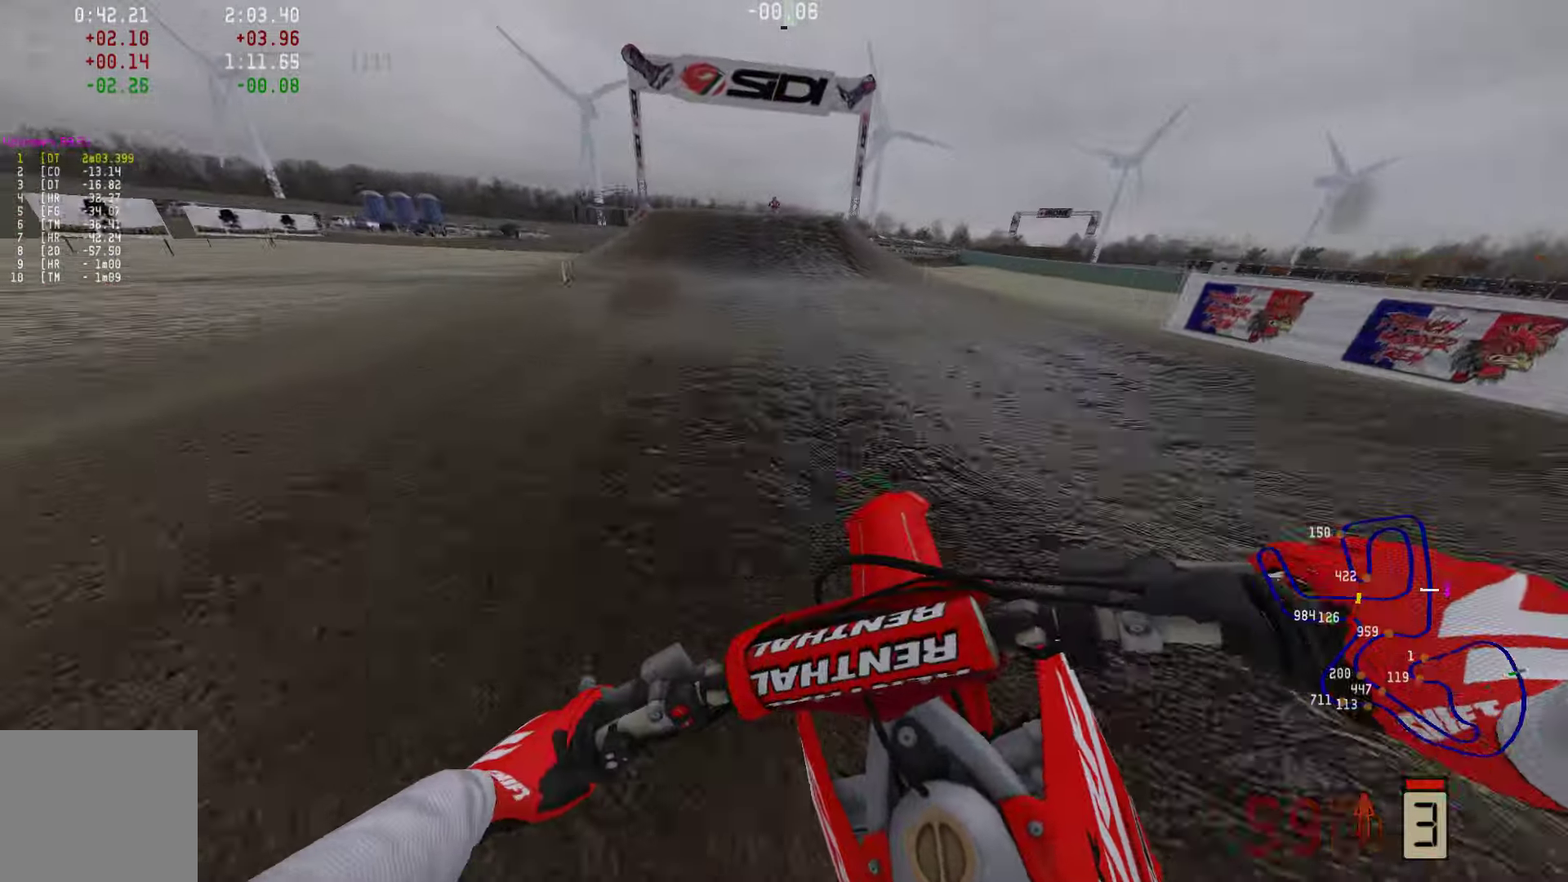
{"buttons": ["R2"], "left_stick": "center", "right_stick": "center", "events": []}
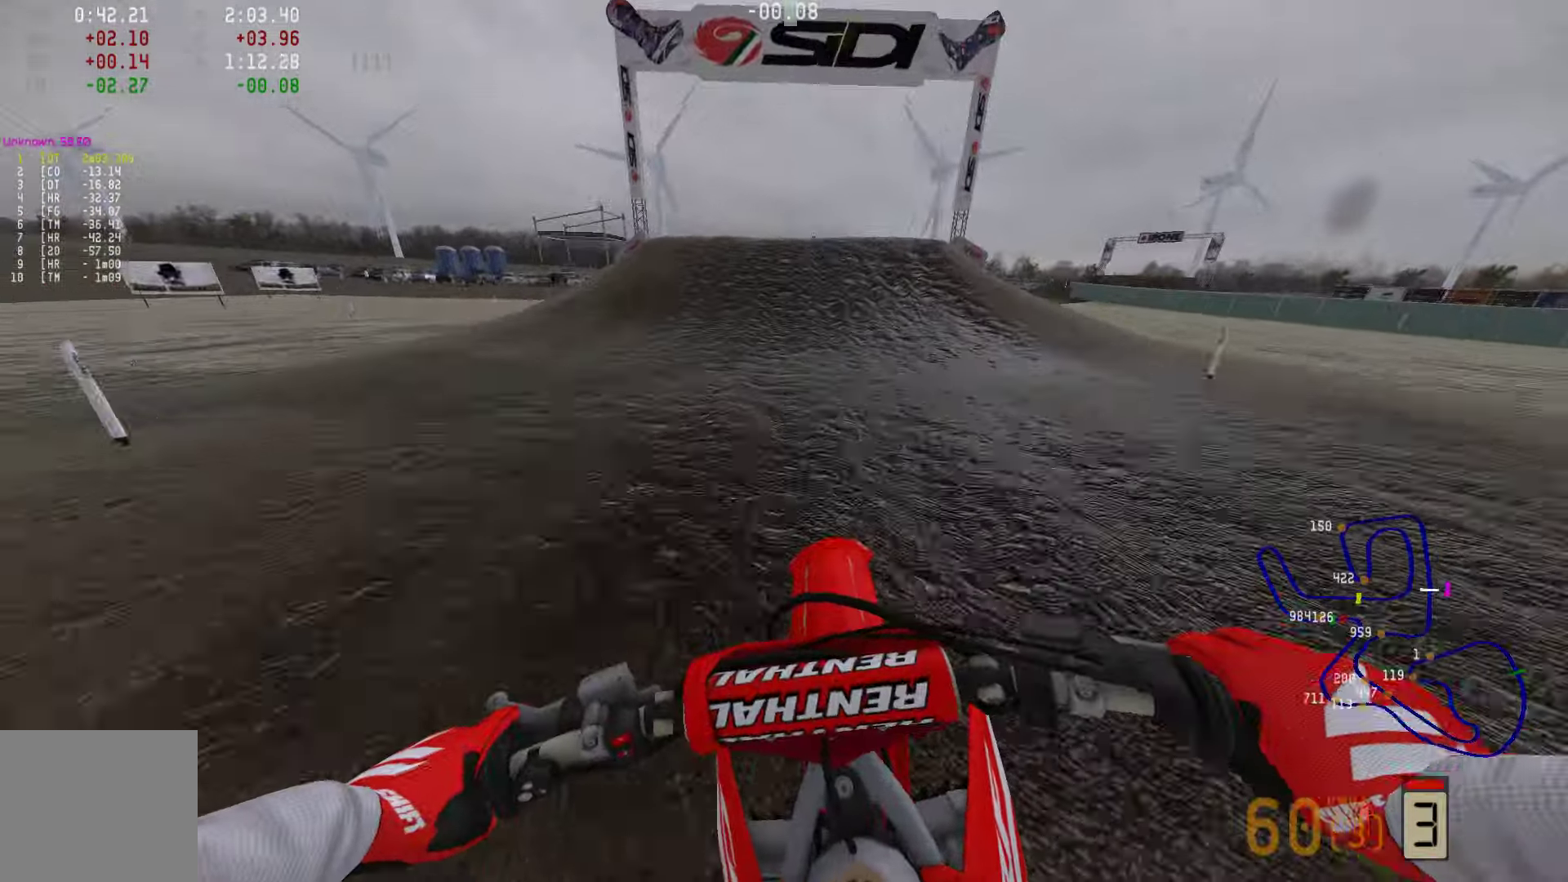
{"buttons": ["R2"], "left_stick": "center", "right_stick": "center", "events": [[253, "R1", "down"], [442, "R1", "up"]]}
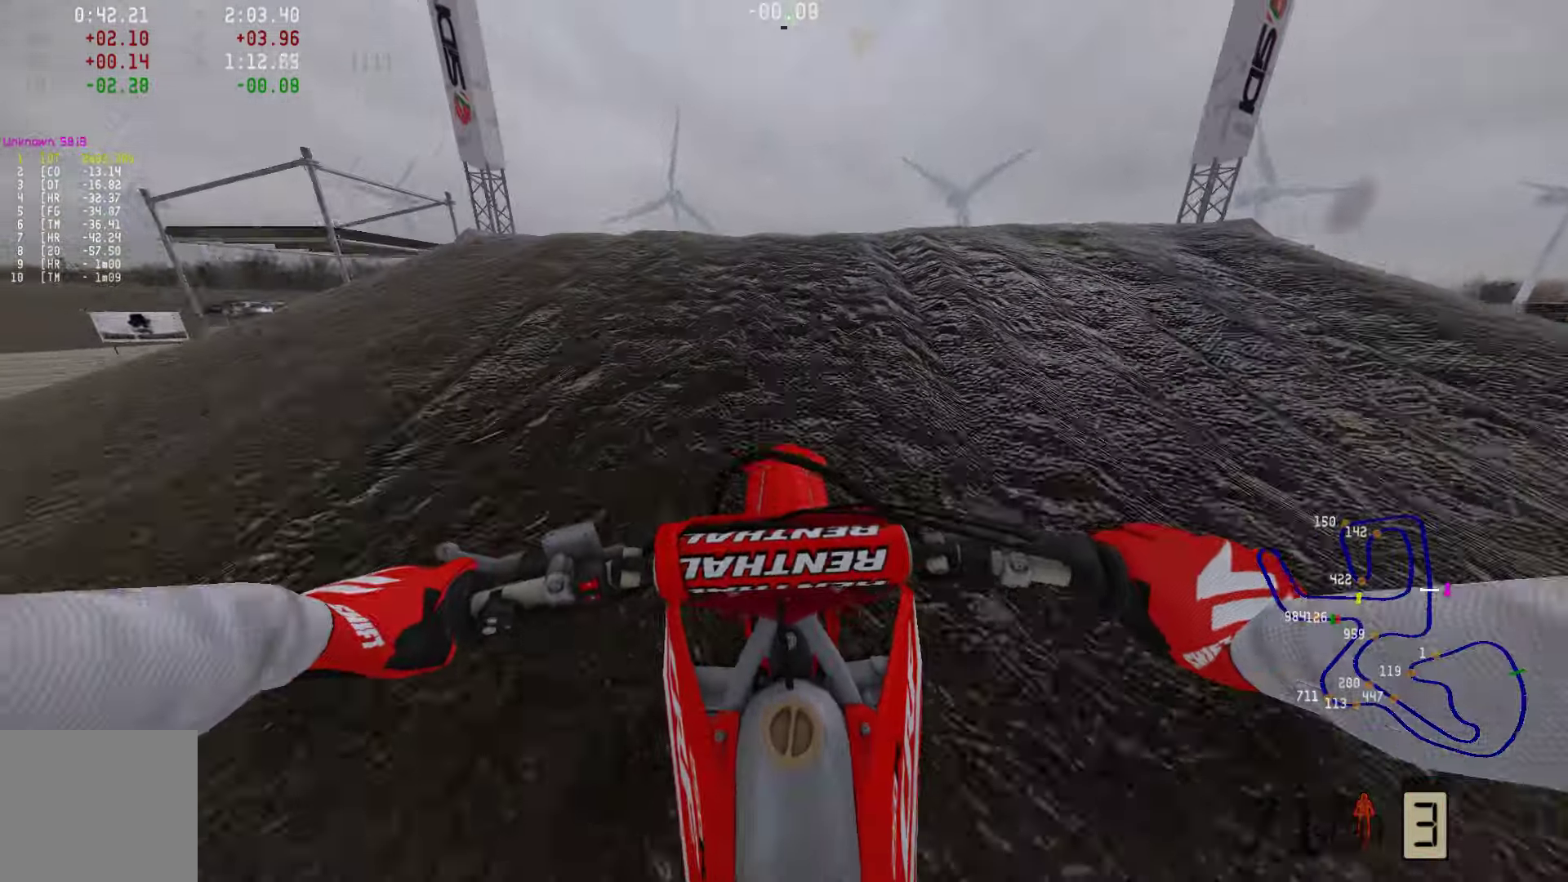
{"buttons": [], "left_stick": "left", "right_stick": "center", "events": [[127, "right_stick", "up"], [295, "R2", "up"], [295, "right_stick", "center"], [463, "left_stick", "left"]]}
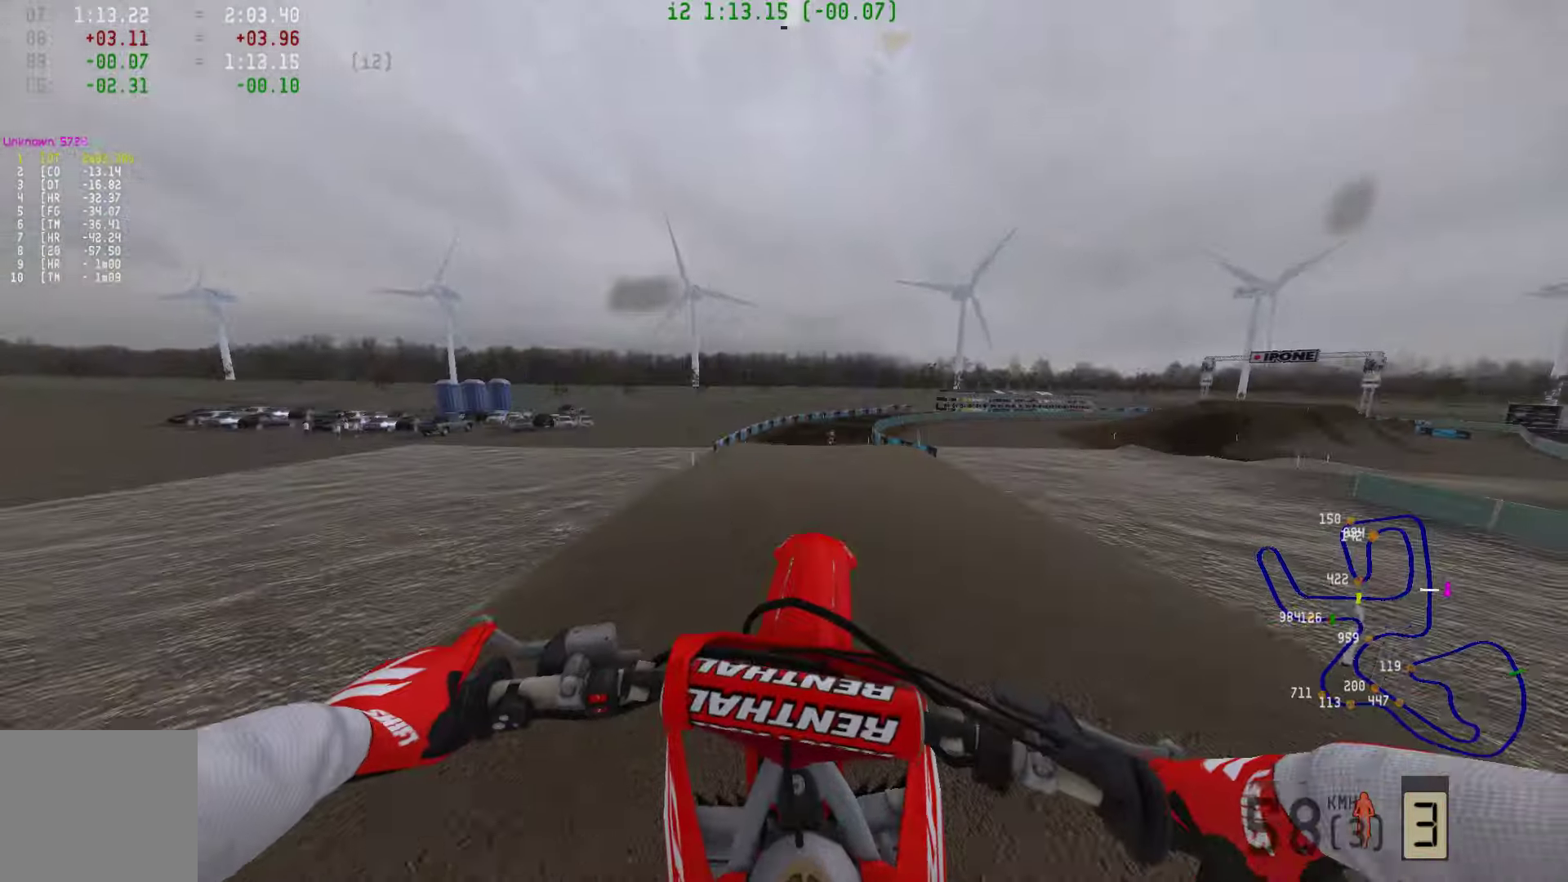
{"buttons": ["R2"], "left_stick": "center", "right_stick": "center", "events": [[64, "CIRCLE", "down"], [127, "CIRCLE", "up"], [316, "left_stick", "center"], [464, "R2", "down"]]}
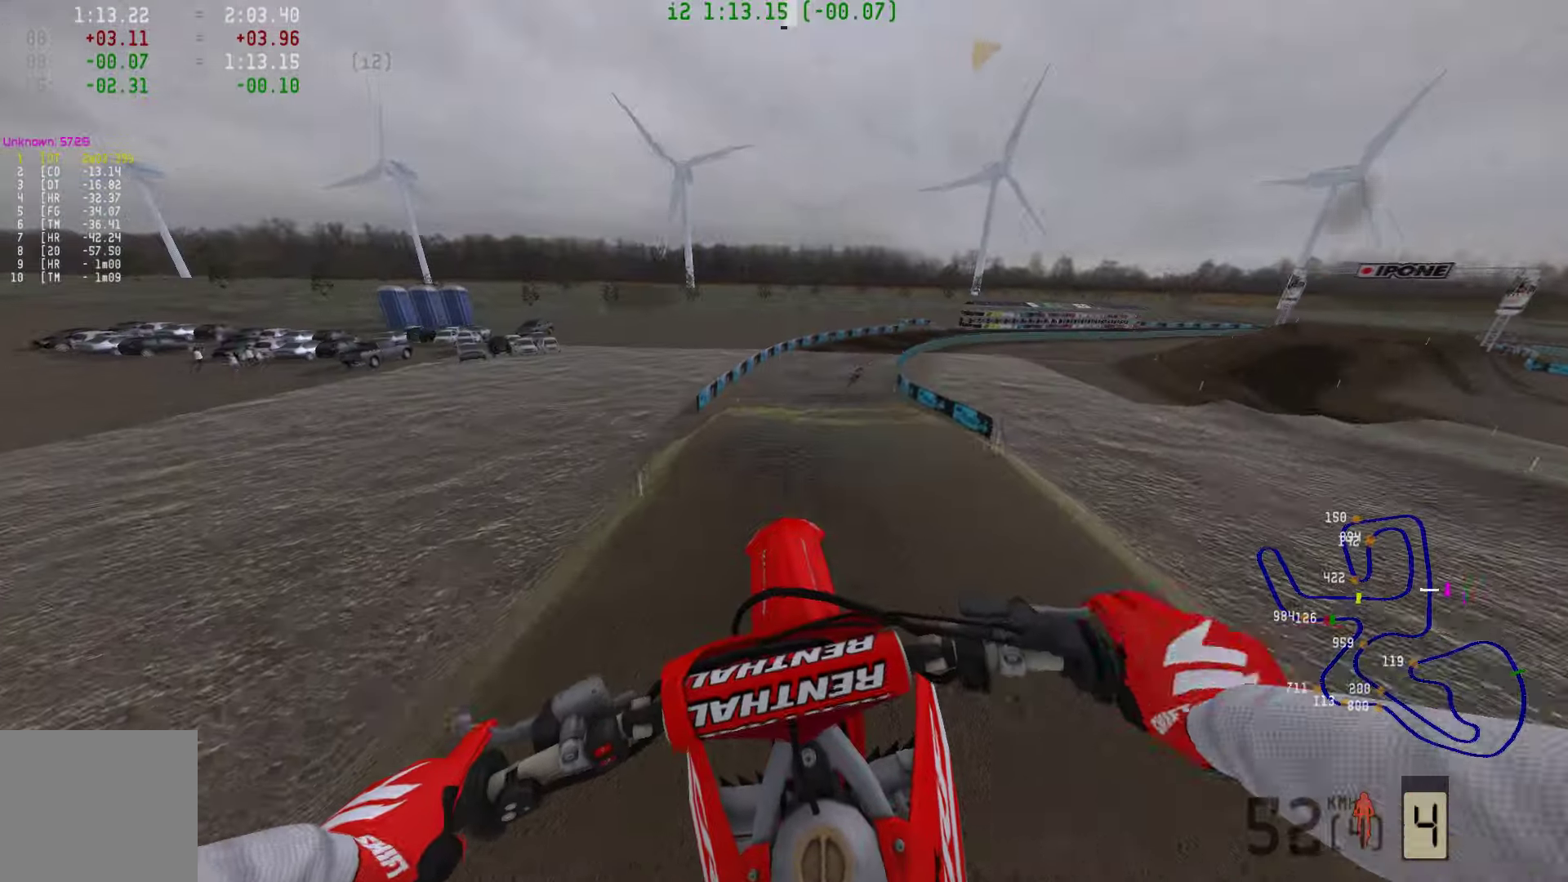
{"buttons": ["R2"], "left_stick": "center", "right_stick": "center", "events": [[147, "R2", "up"], [357, "R2", "down"]]}
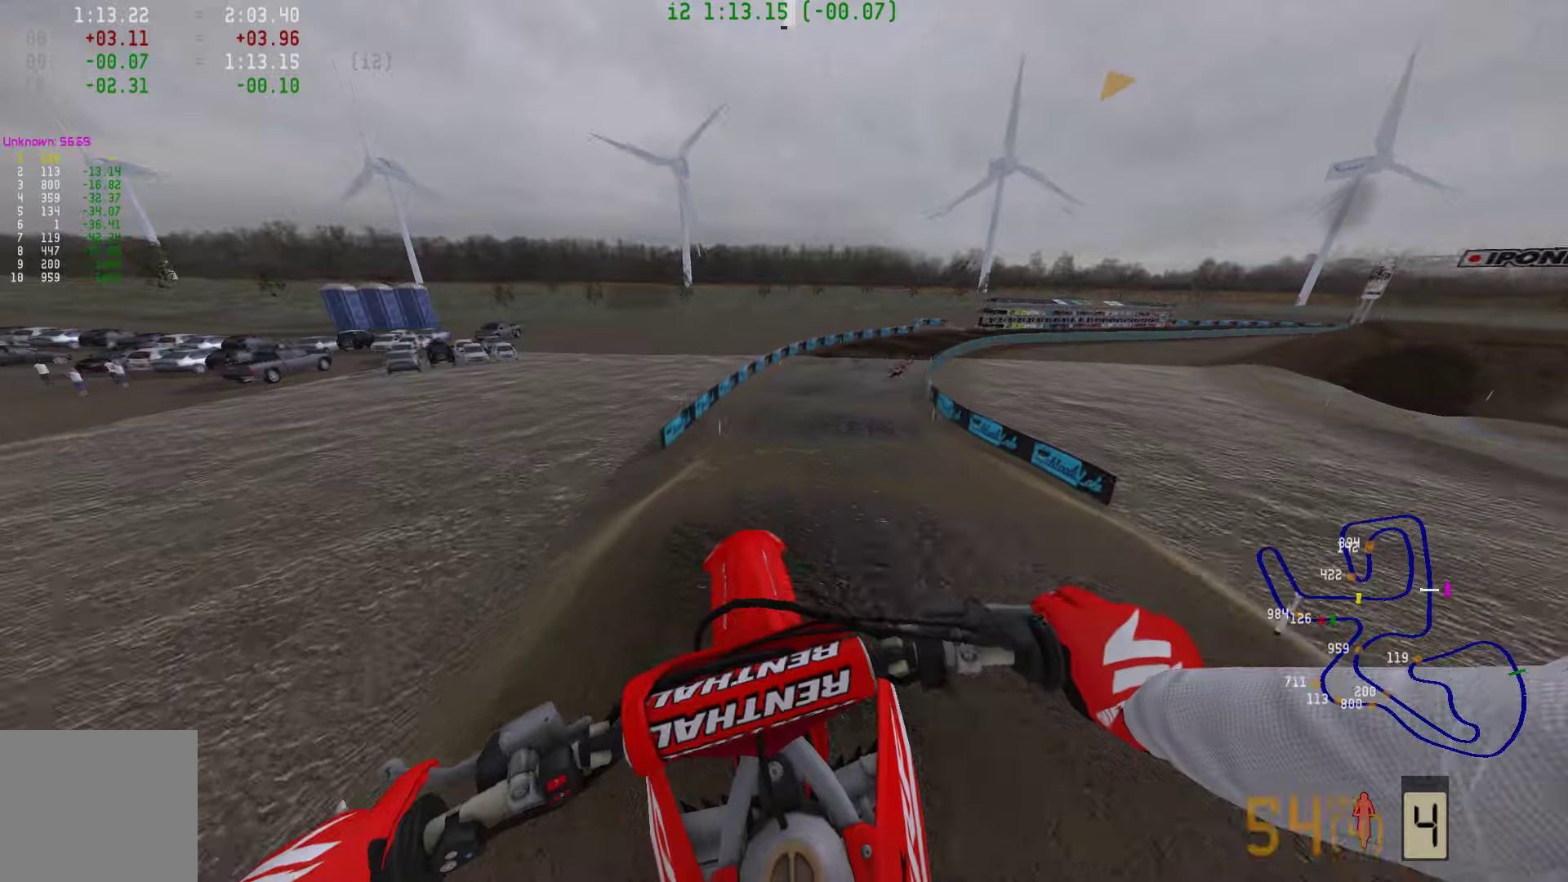
{"buttons": ["R2"], "left_stick": "center", "right_stick": "center", "events": []}
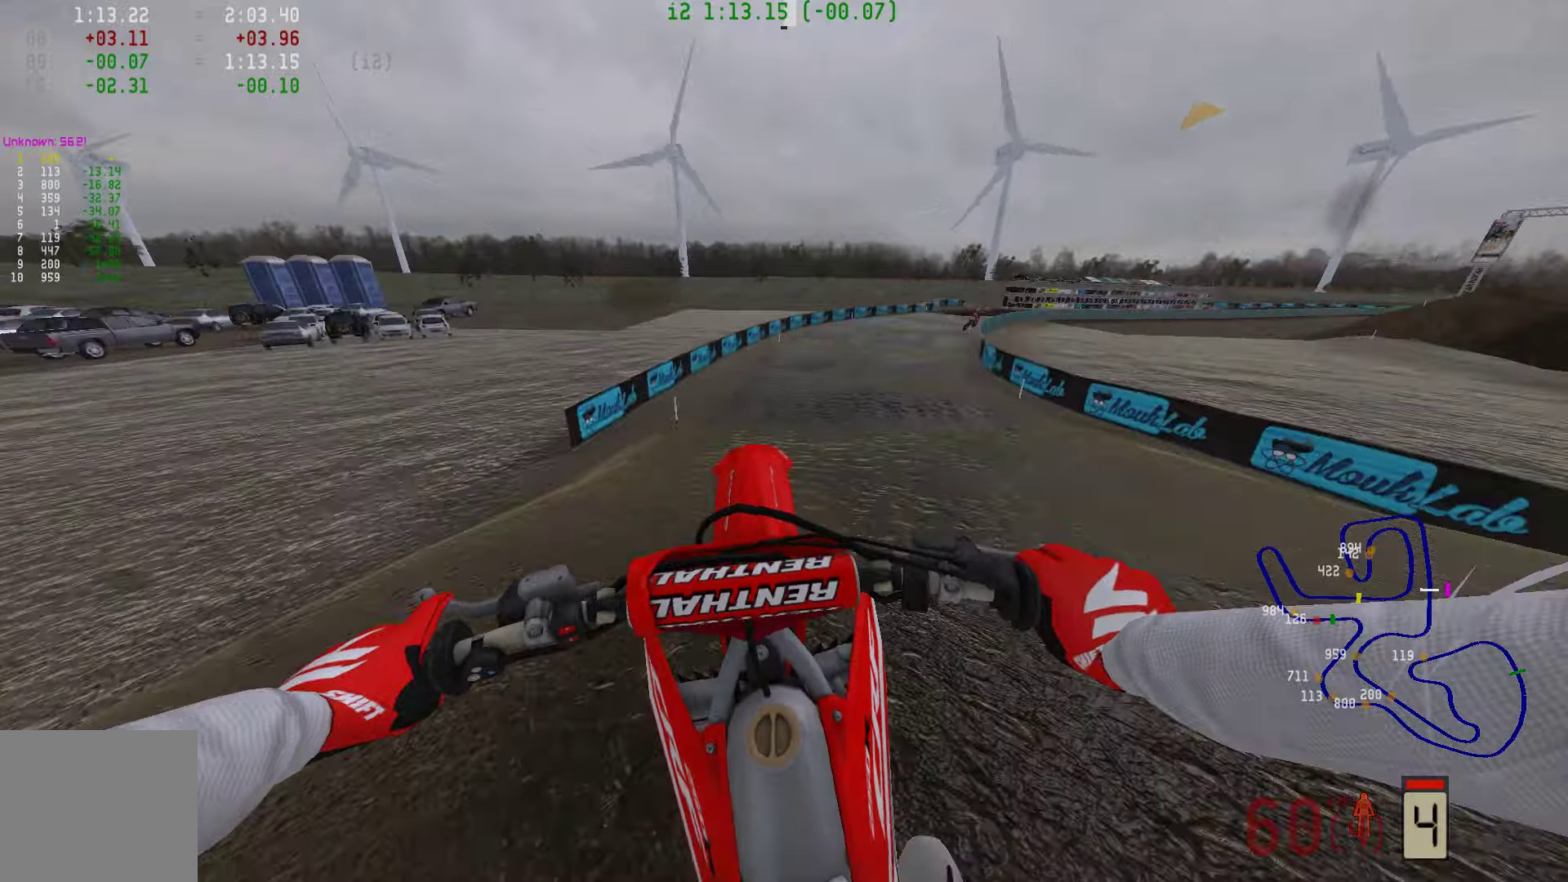
{"buttons": ["R2"], "left_stick": "center", "right_stick": "center", "events": [[21, "R1", "down"], [315, "R1", "up"]]}
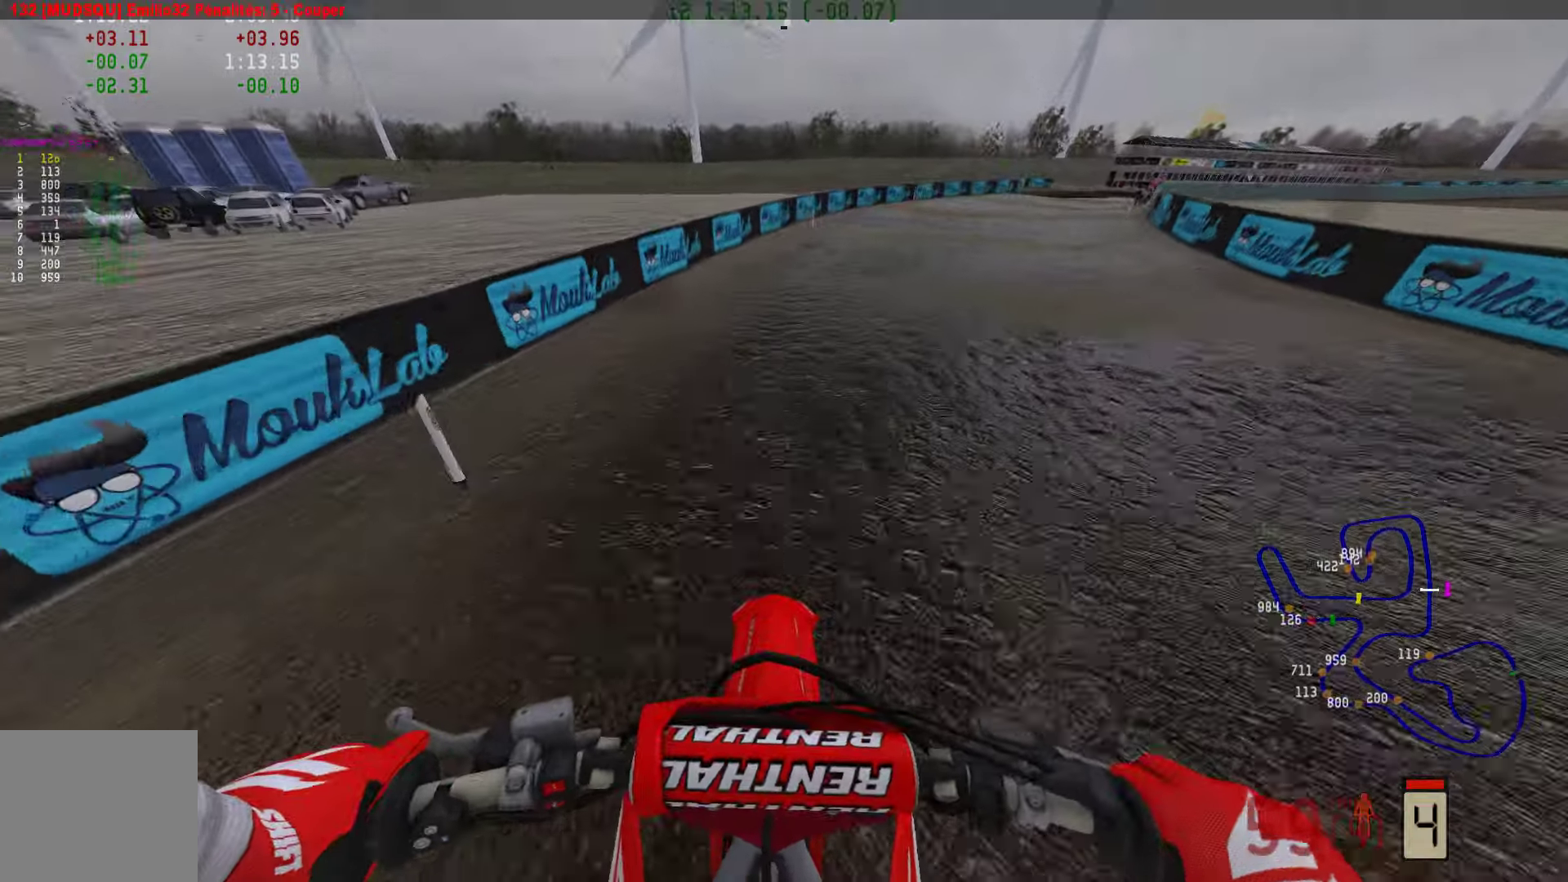
{"buttons": ["R2"], "left_stick": "right", "right_stick": "center", "events": [[126, "R1", "down"], [147, "left_stick", "right"], [189, "R1", "up"]]}
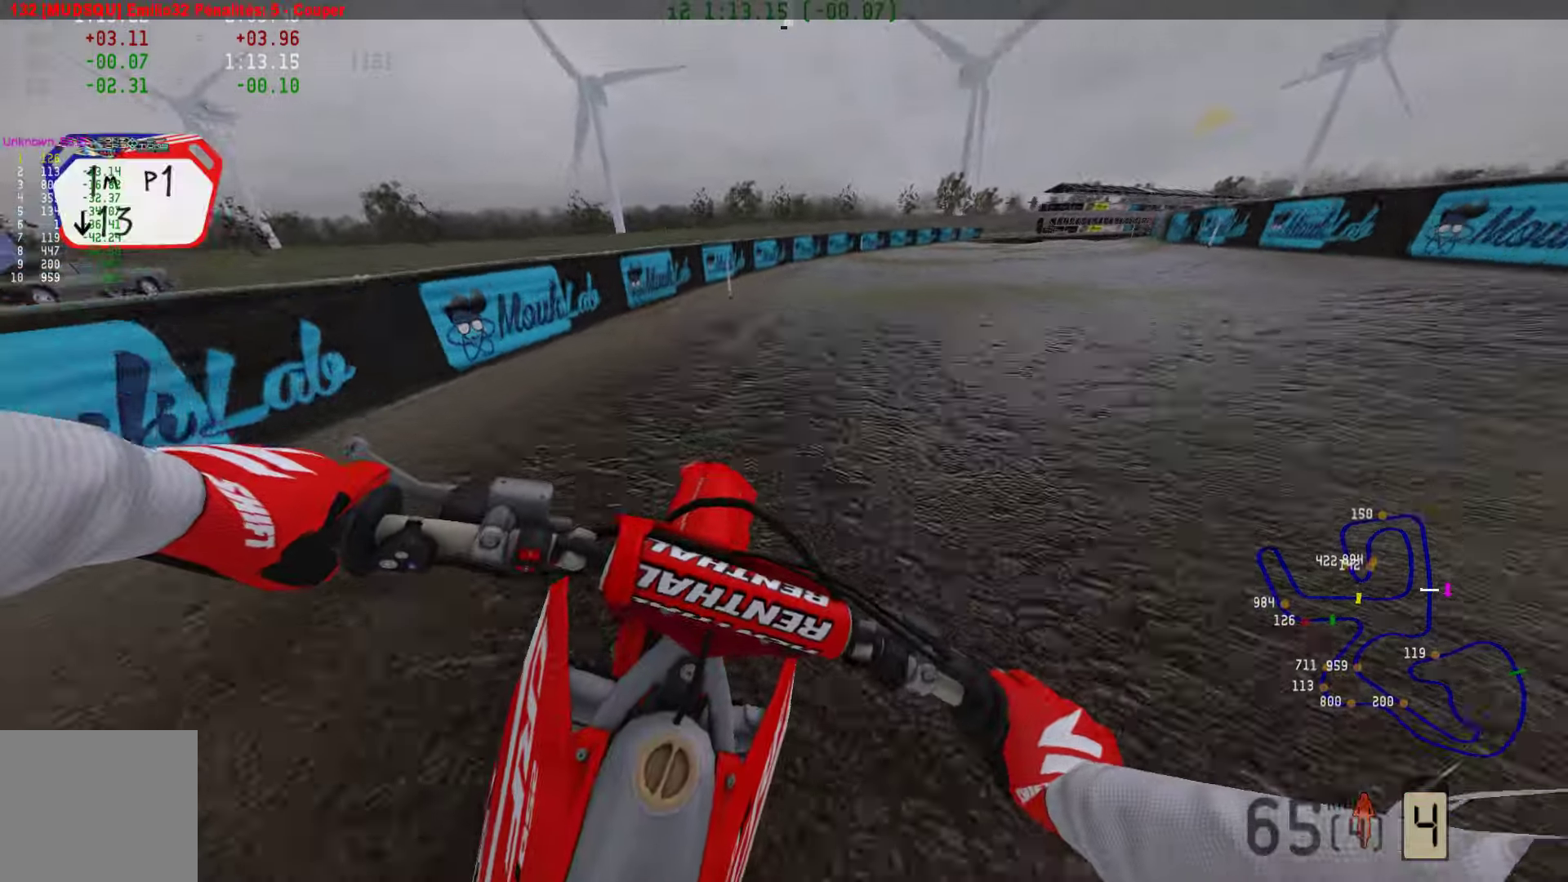
{"buttons": ["R2"], "left_stick": "right", "right_stick": "center", "events": []}
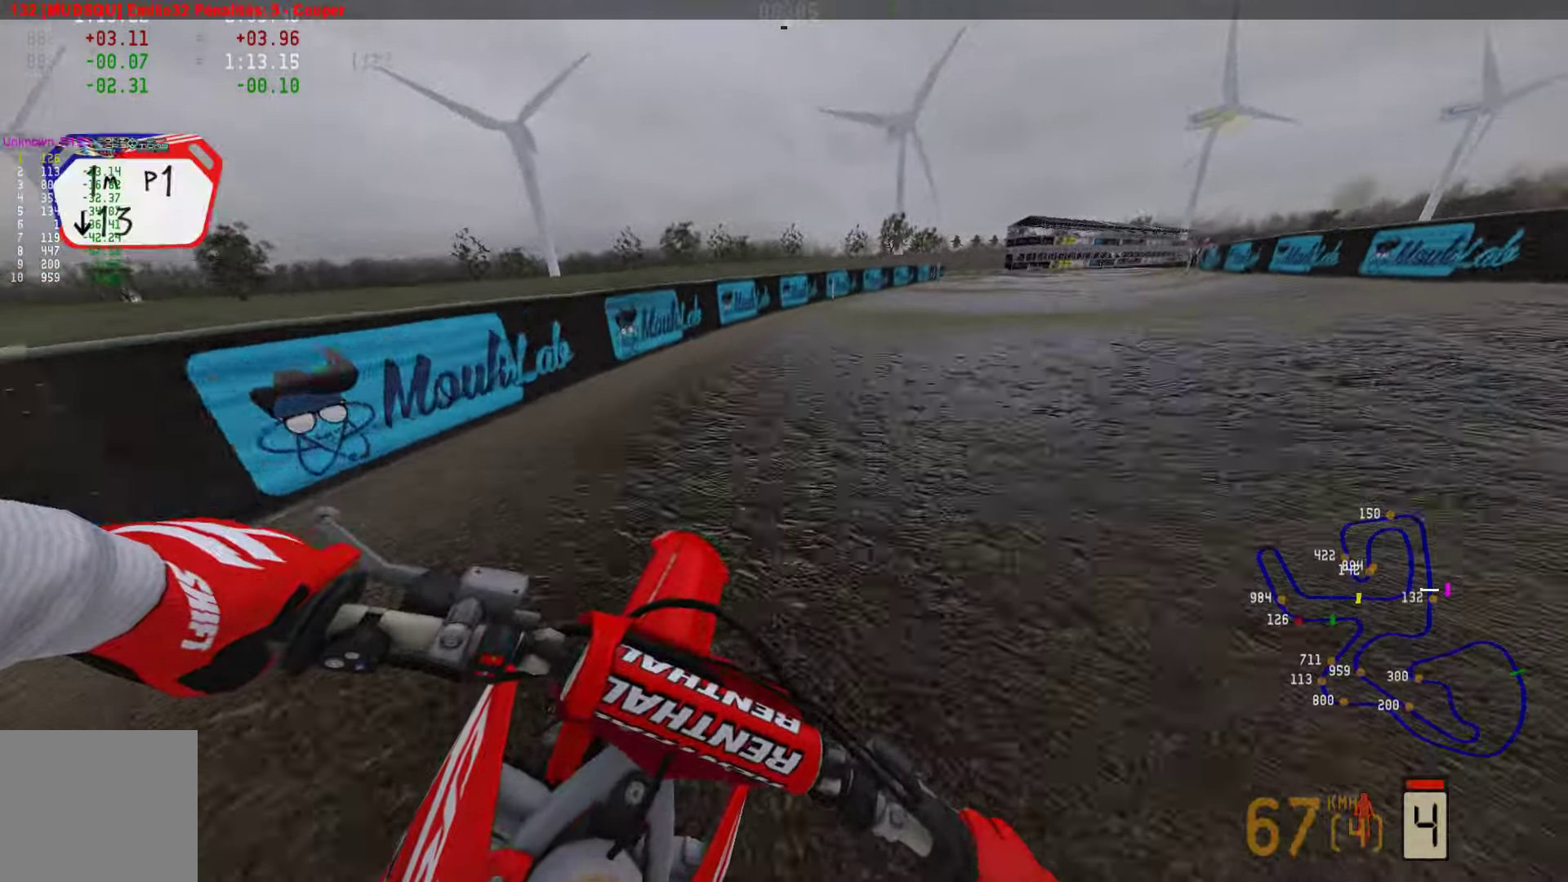
{"buttons": ["R2"], "left_stick": "right", "right_stick": "center", "events": []}
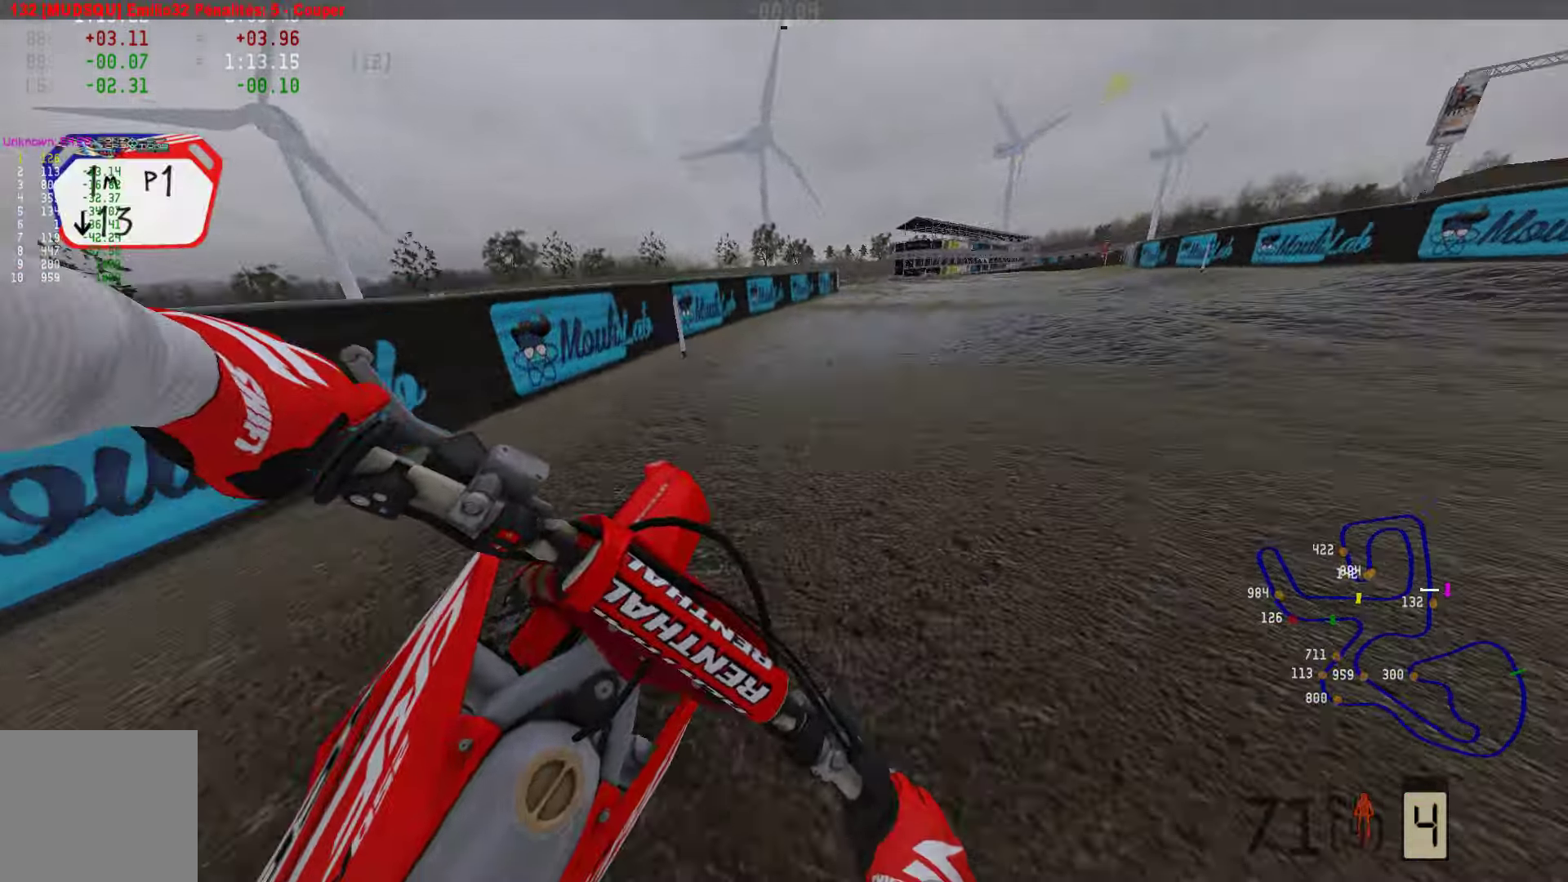
{"buttons": ["R2"], "left_stick": "right", "right_stick": "center", "events": []}
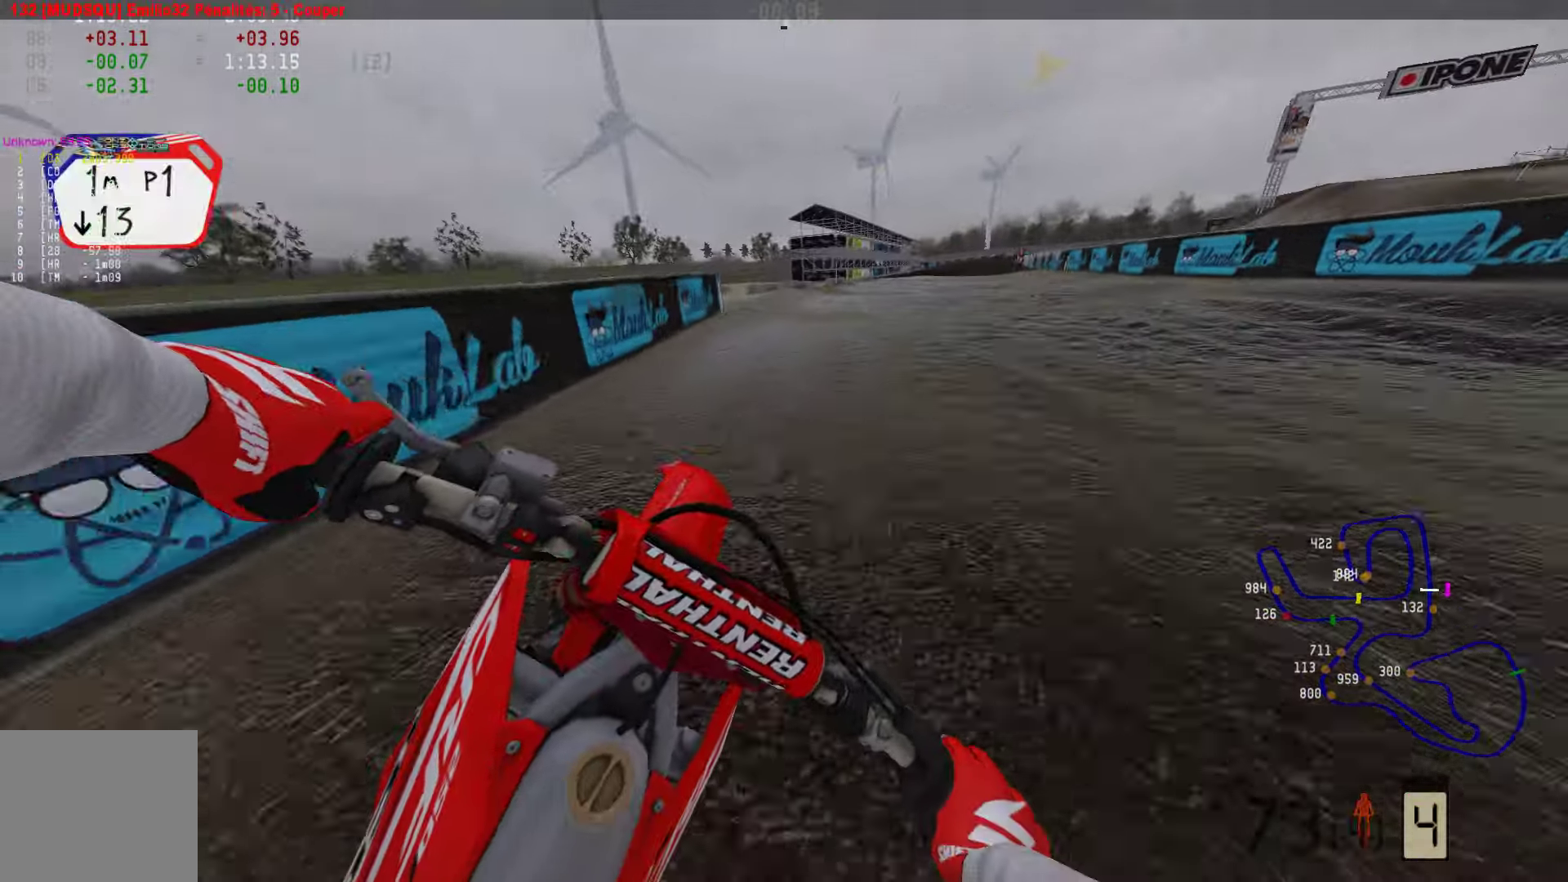
{"buttons": ["R2"], "left_stick": "right", "right_stick": "center", "events": []}
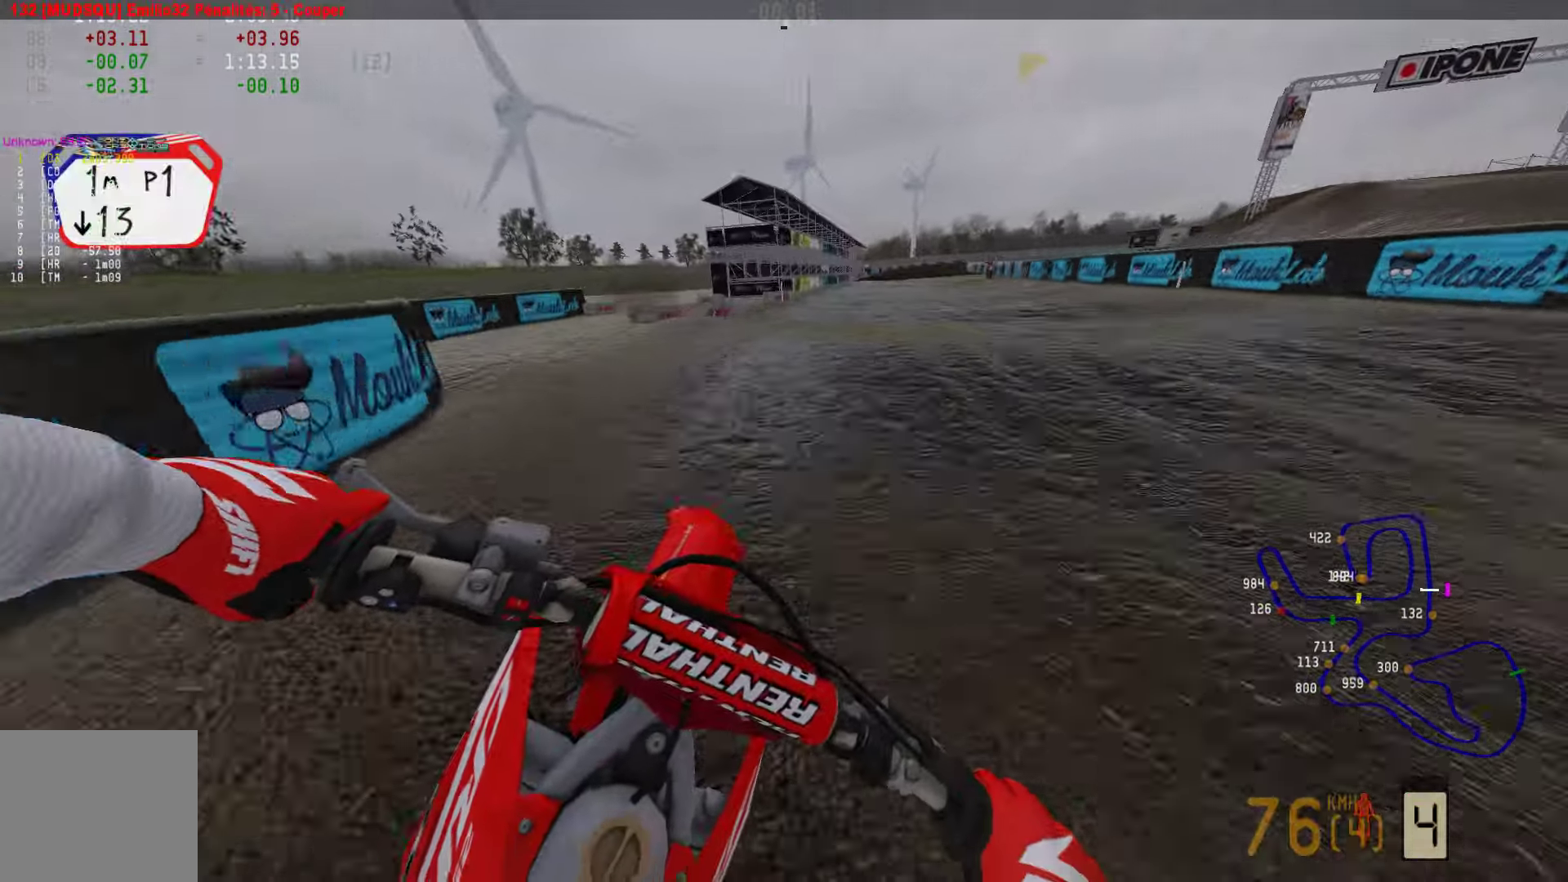
{"buttons": ["R2"], "left_stick": "center", "right_stick": "center", "events": [[358, "left_stick", "center"]]}
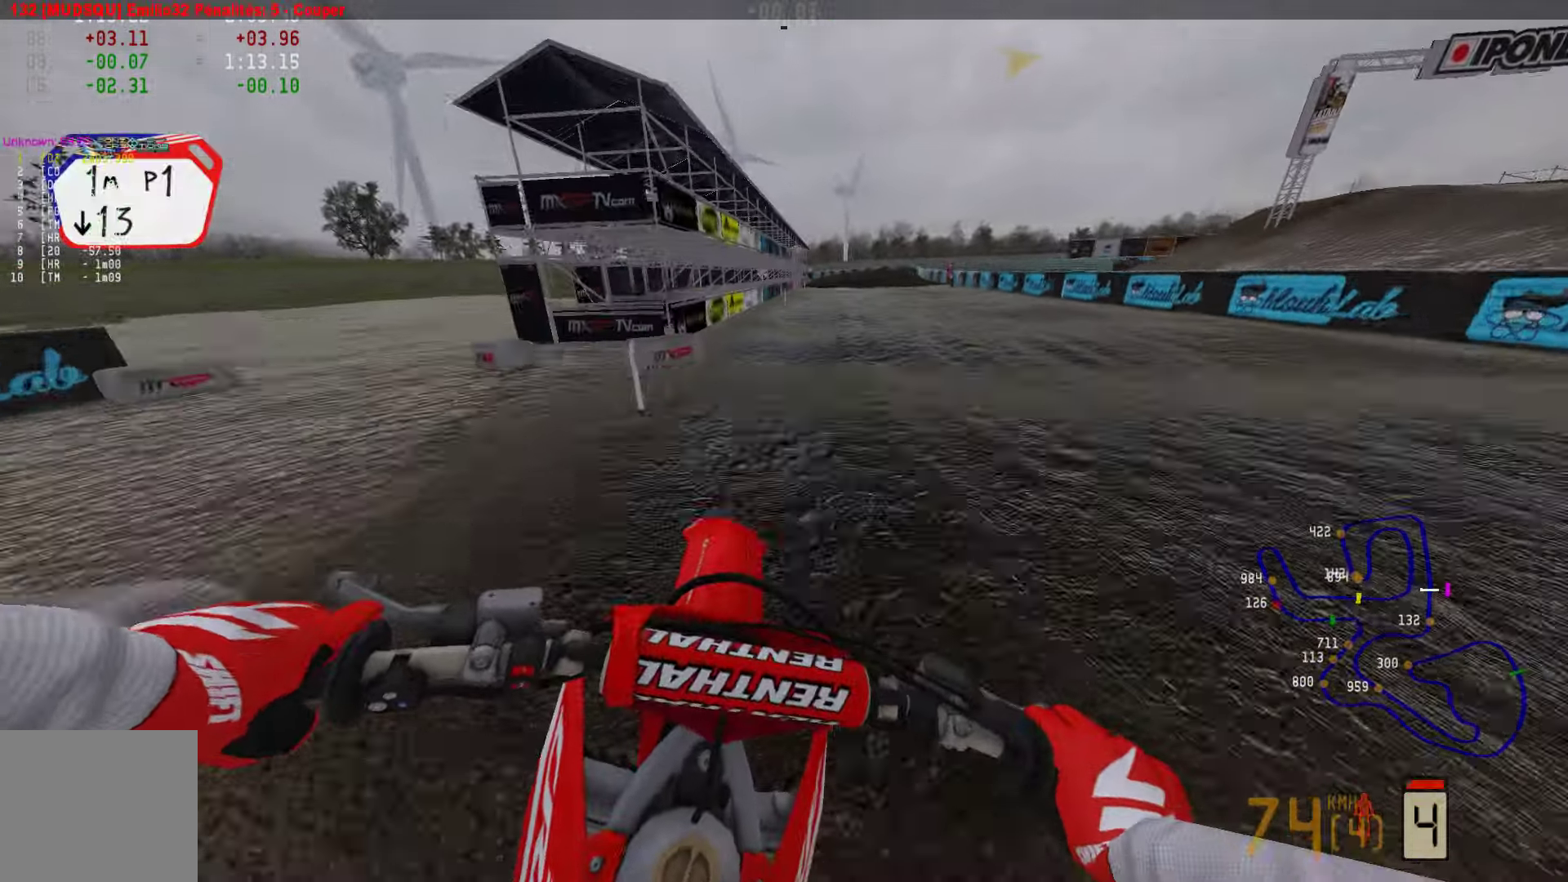
{"buttons": ["R2"], "left_stick": "center", "right_stick": "down", "events": [[85, "left_stick", "right"], [232, "left_stick", "center"], [295, "right_stick", "down"]]}
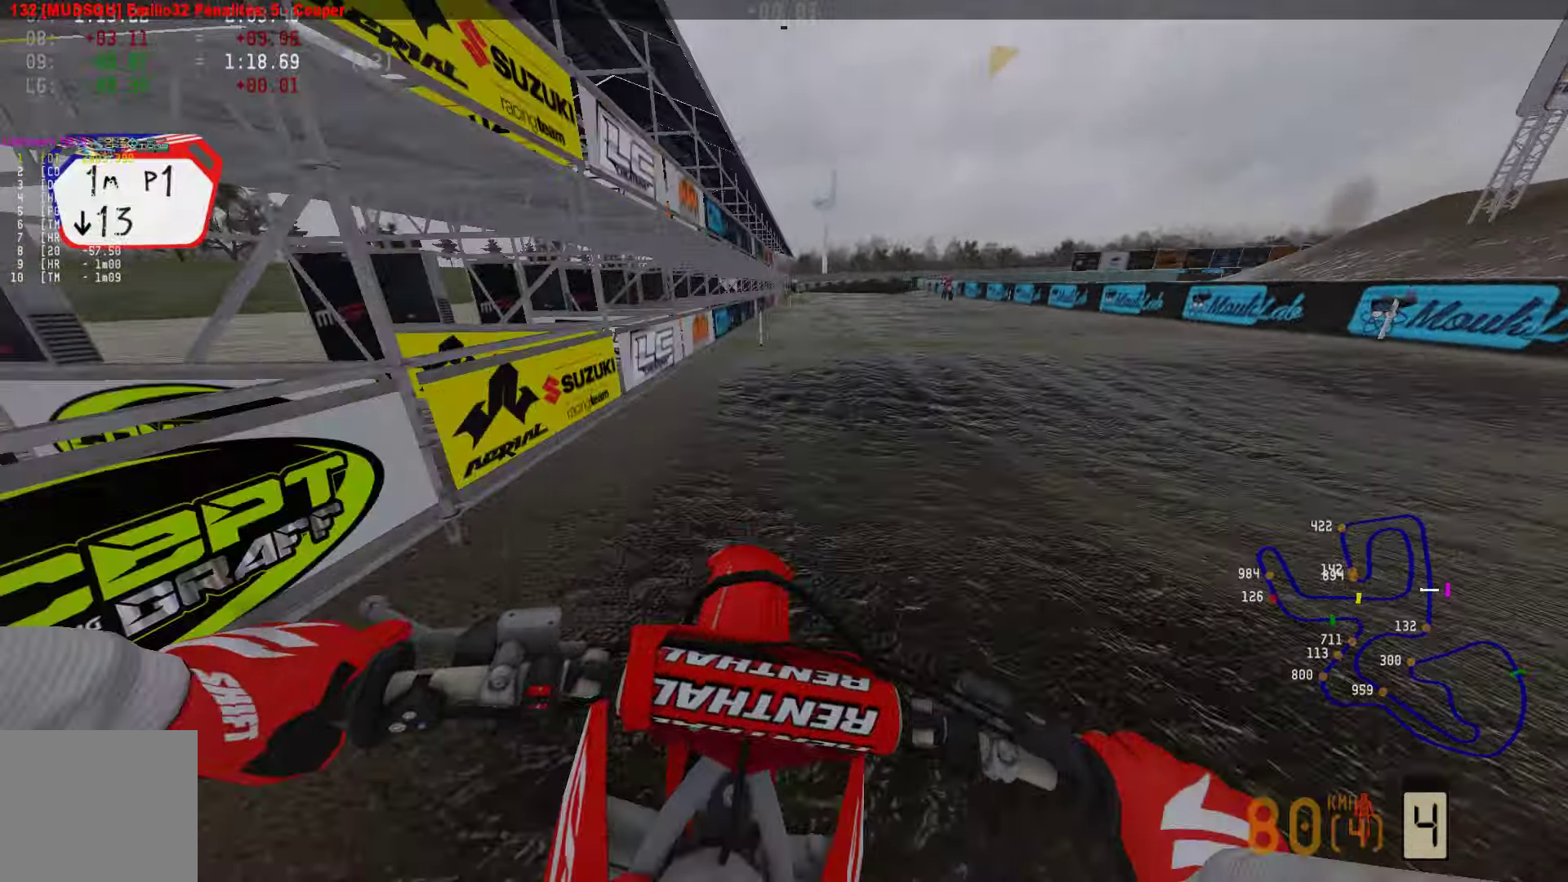
{"buttons": ["R1", "R2"], "left_stick": "center", "right_stick": "down", "events": [[463, "R1", "down"]]}
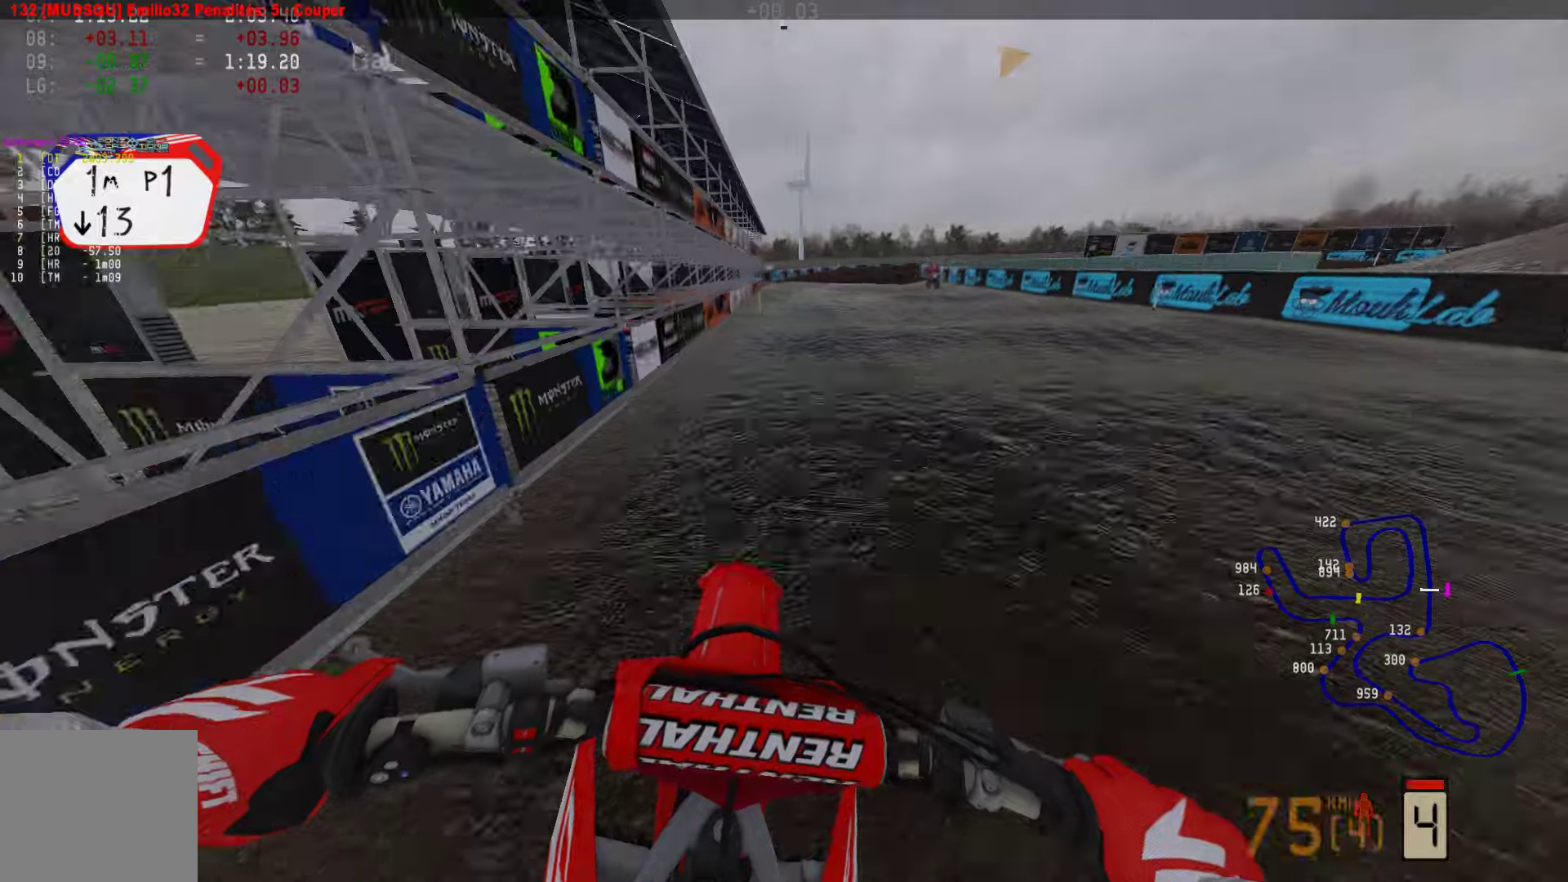
{"buttons": ["R2"], "left_stick": "right", "right_stick": "down", "events": [[63, "R1", "up"], [211, "left_stick", "right"]]}
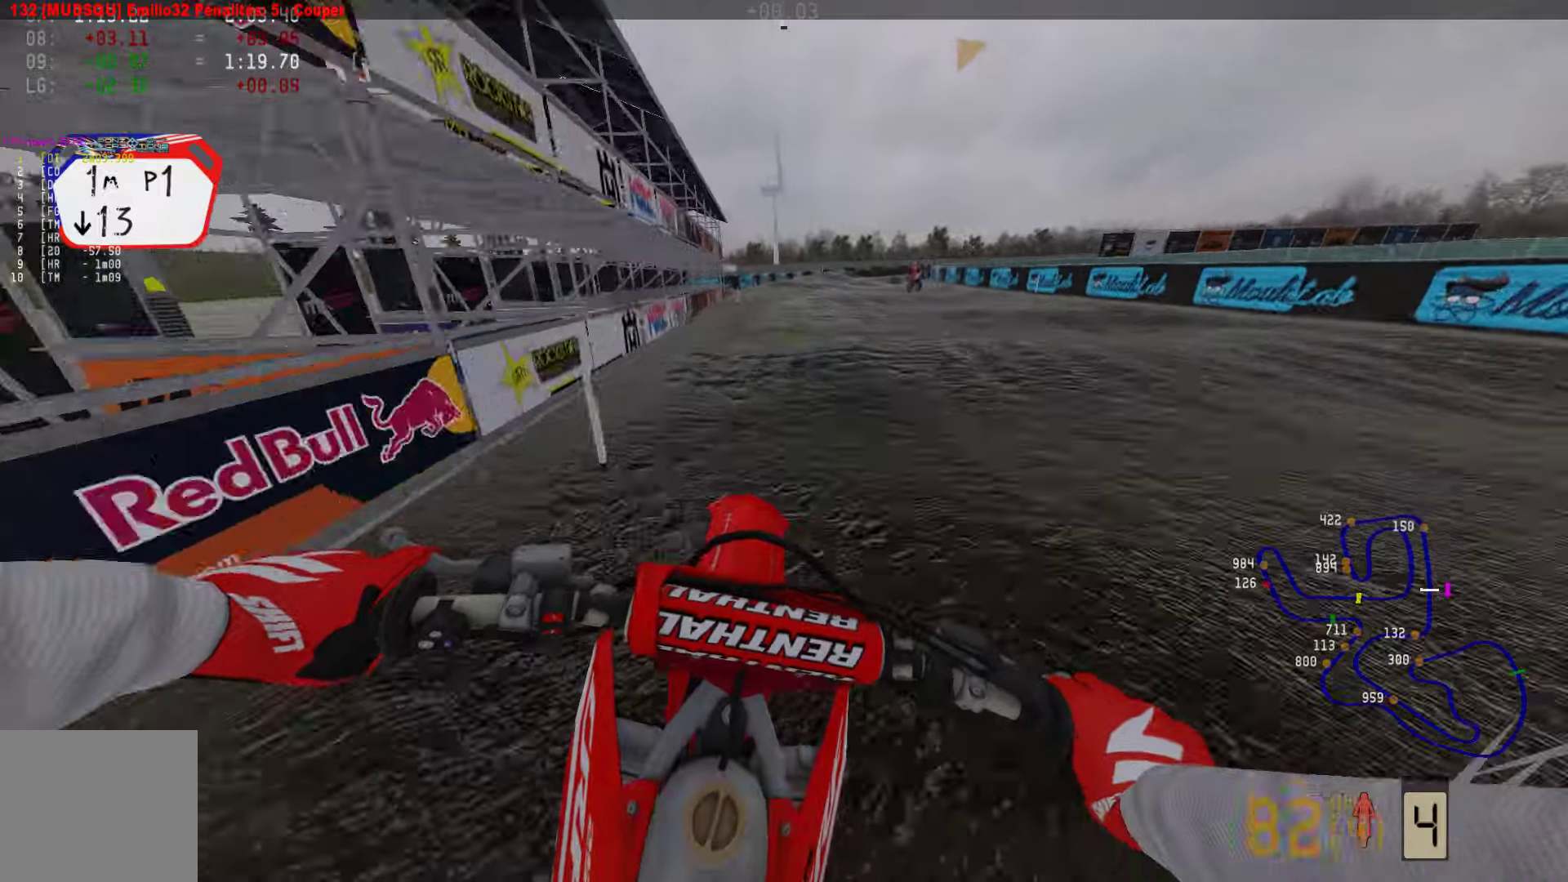
{"buttons": ["R1", "R2"], "left_stick": "right", "right_stick": "down", "events": [[506, "R1", "down"]]}
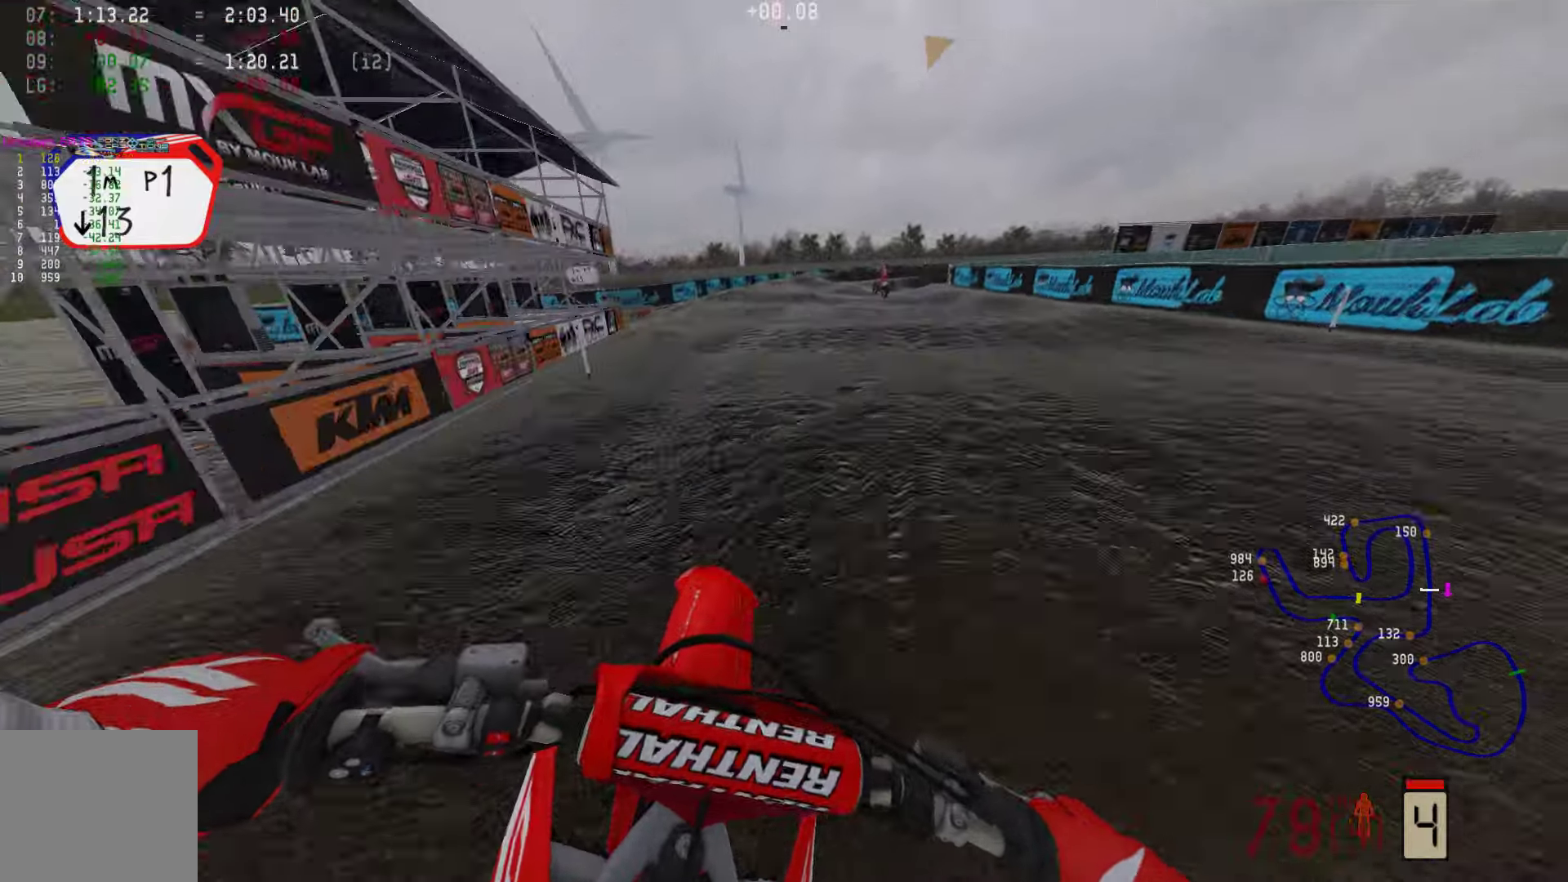
{"buttons": [], "left_stick": "right", "right_stick": "down", "events": [[63, "R1", "up"], [252, "R2", "up"]]}
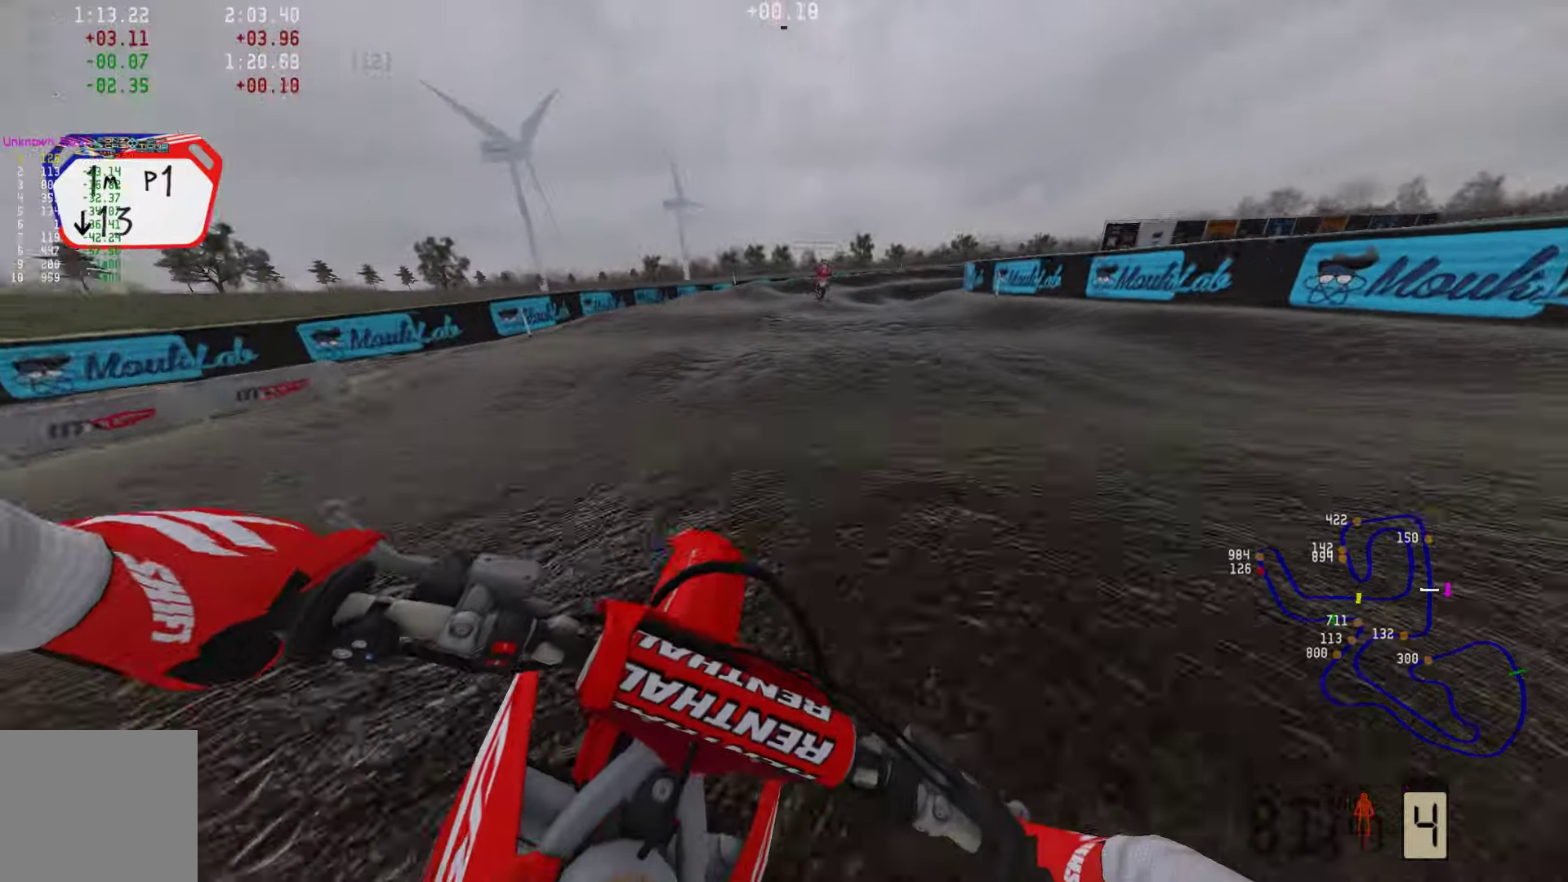
{"buttons": [], "left_stick": "right", "right_stick": "down", "events": []}
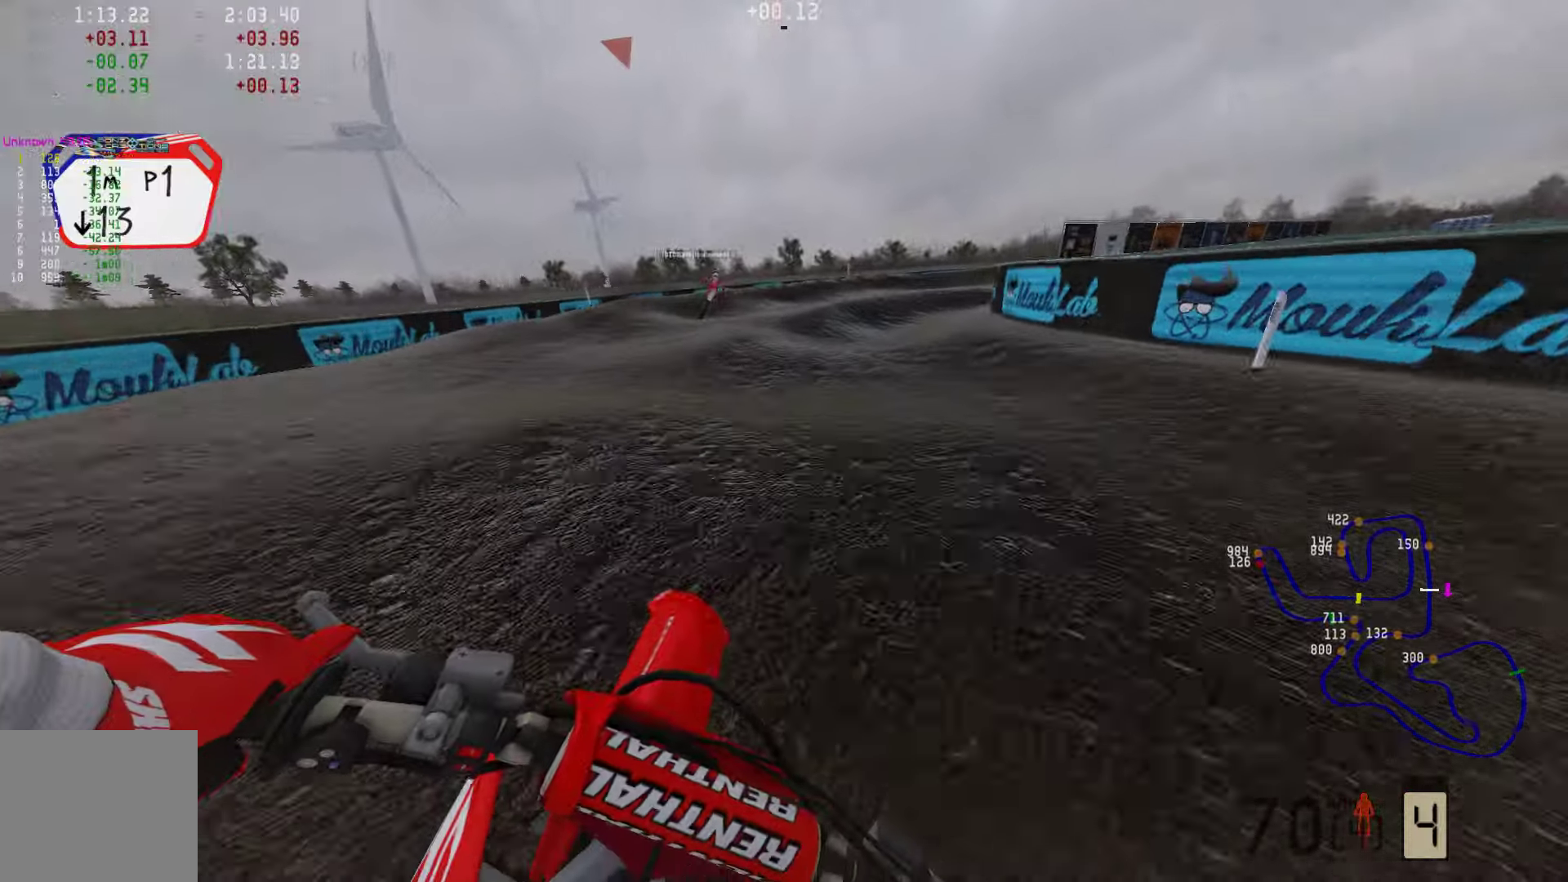
{"buttons": ["SQUARE"], "left_stick": "right", "right_stick": "center", "events": [[337, "right_stick", "center"], [484, "SQUARE", "down"]]}
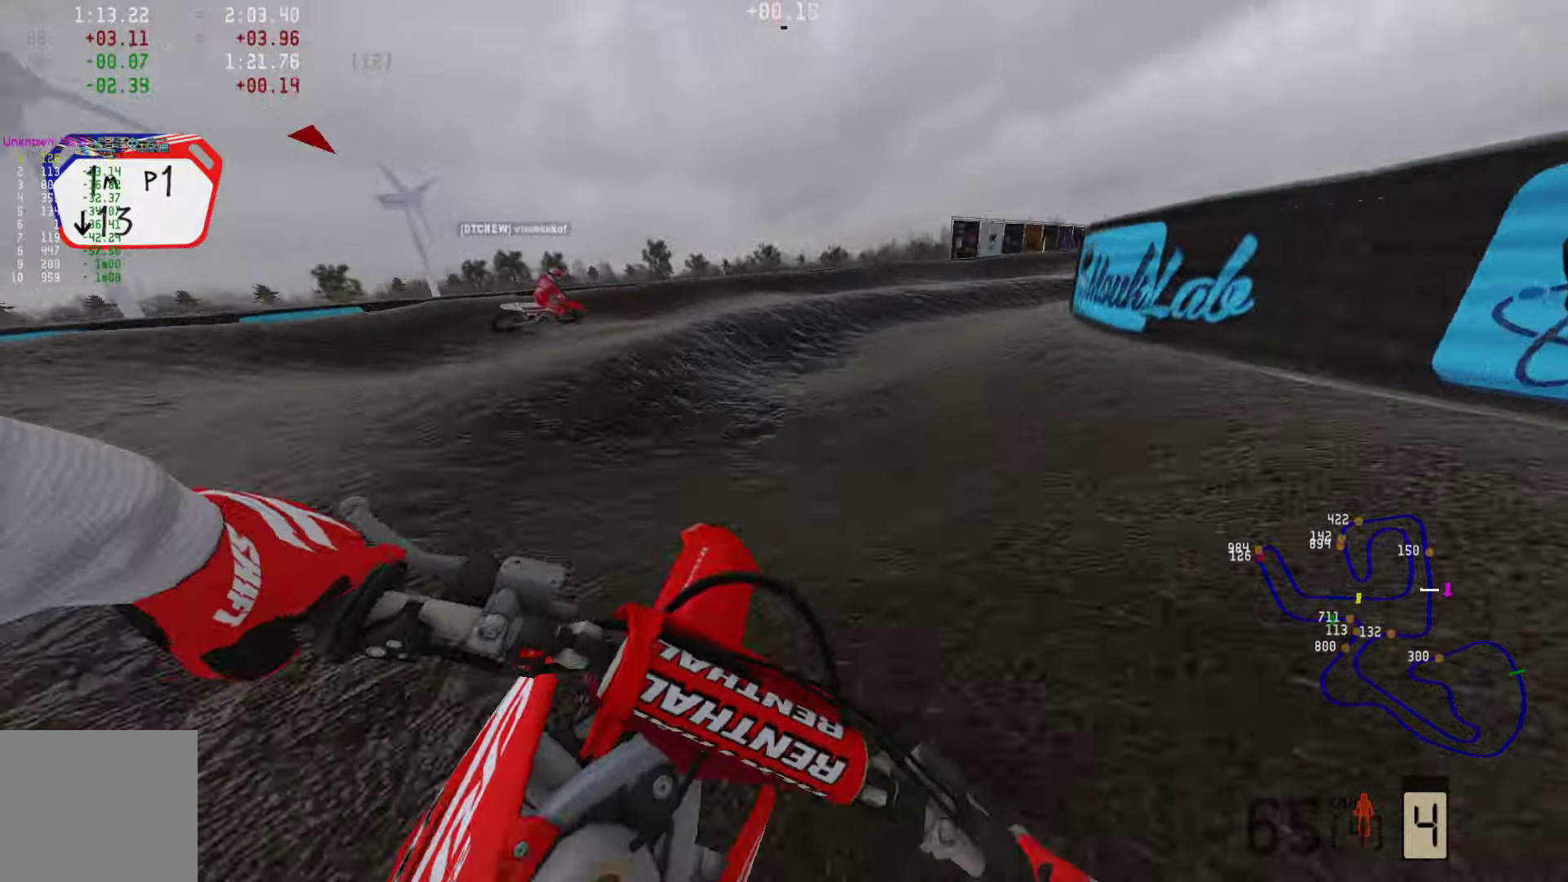
{"buttons": ["R2"], "left_stick": "right", "right_stick": "center", "events": [[43, "SQUARE", "up"], [379, "R2", "down"], [379, "R3", "down"], [506, "R3", "up"]]}
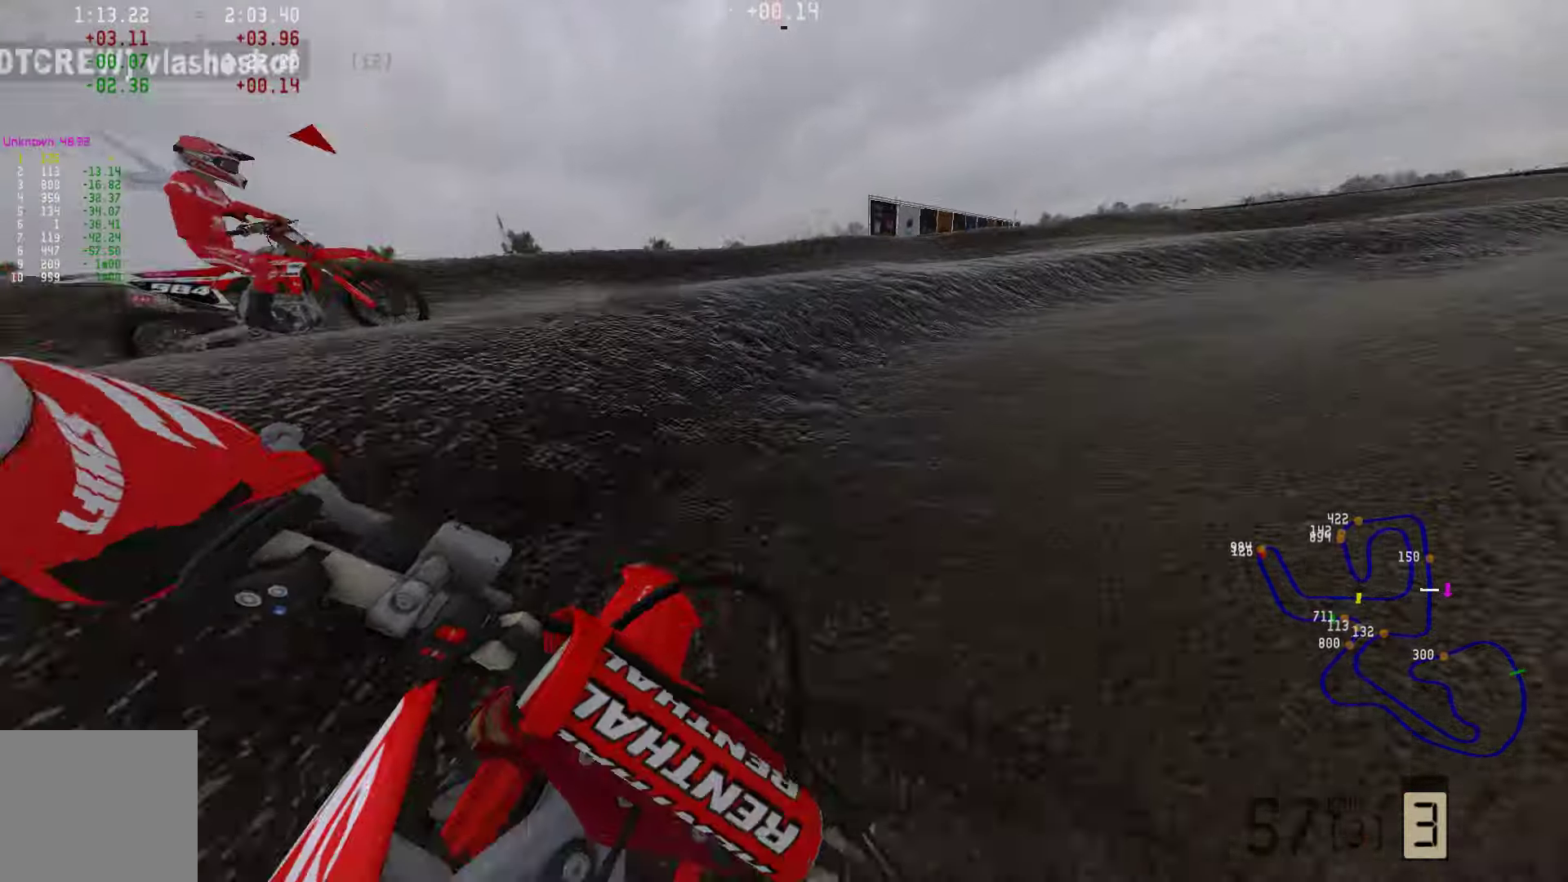
{"buttons": ["R2"], "left_stick": "right", "right_stick": "center"}
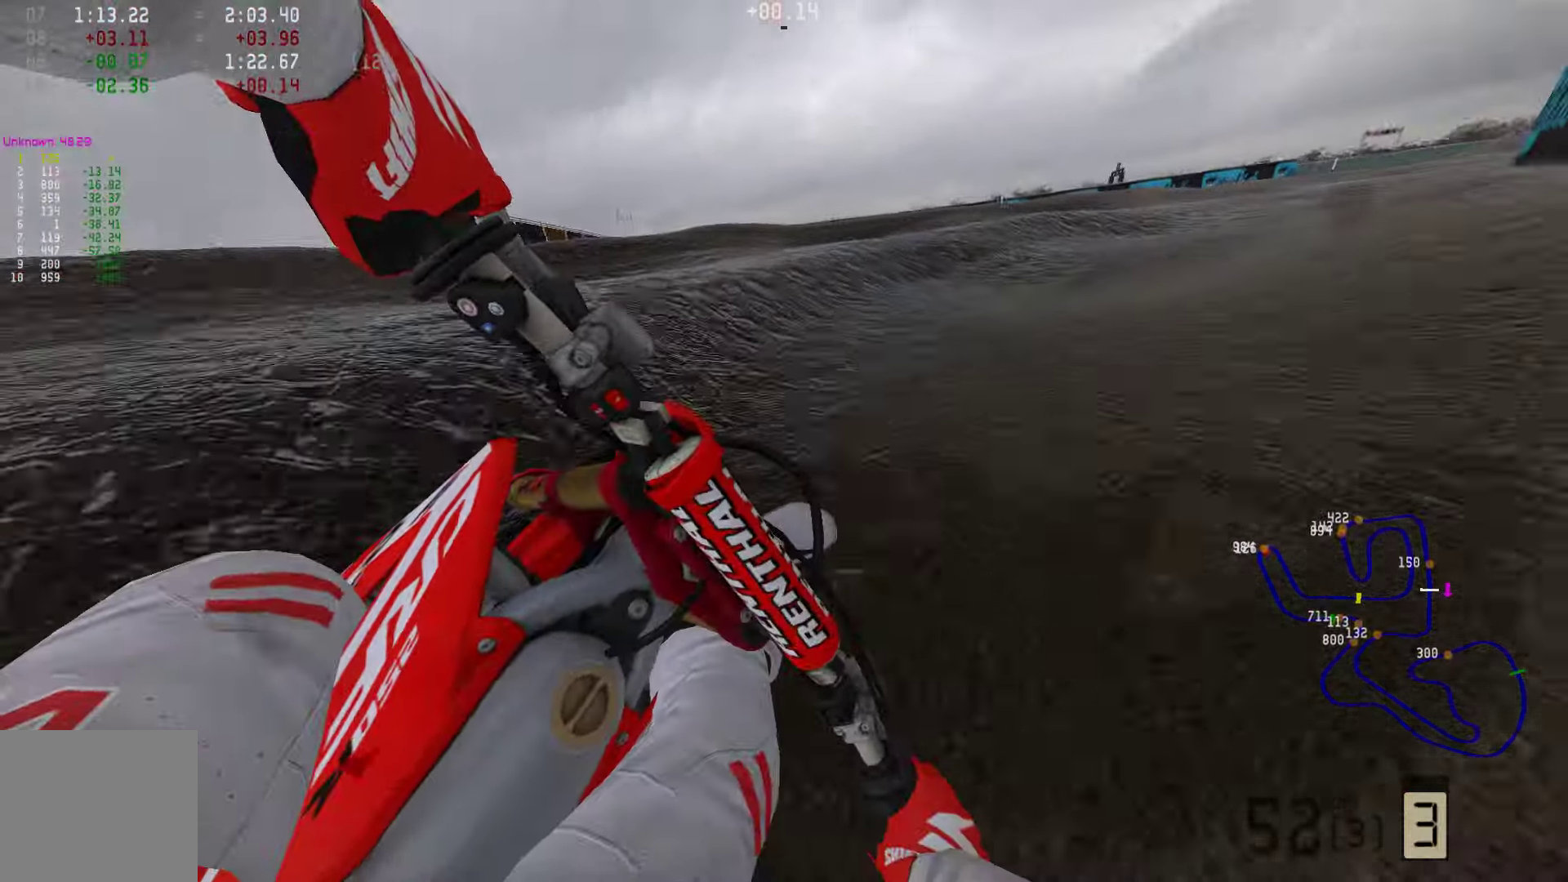
{"buttons": ["R2"], "left_stick": "right", "right_stick": "center", "events": []}
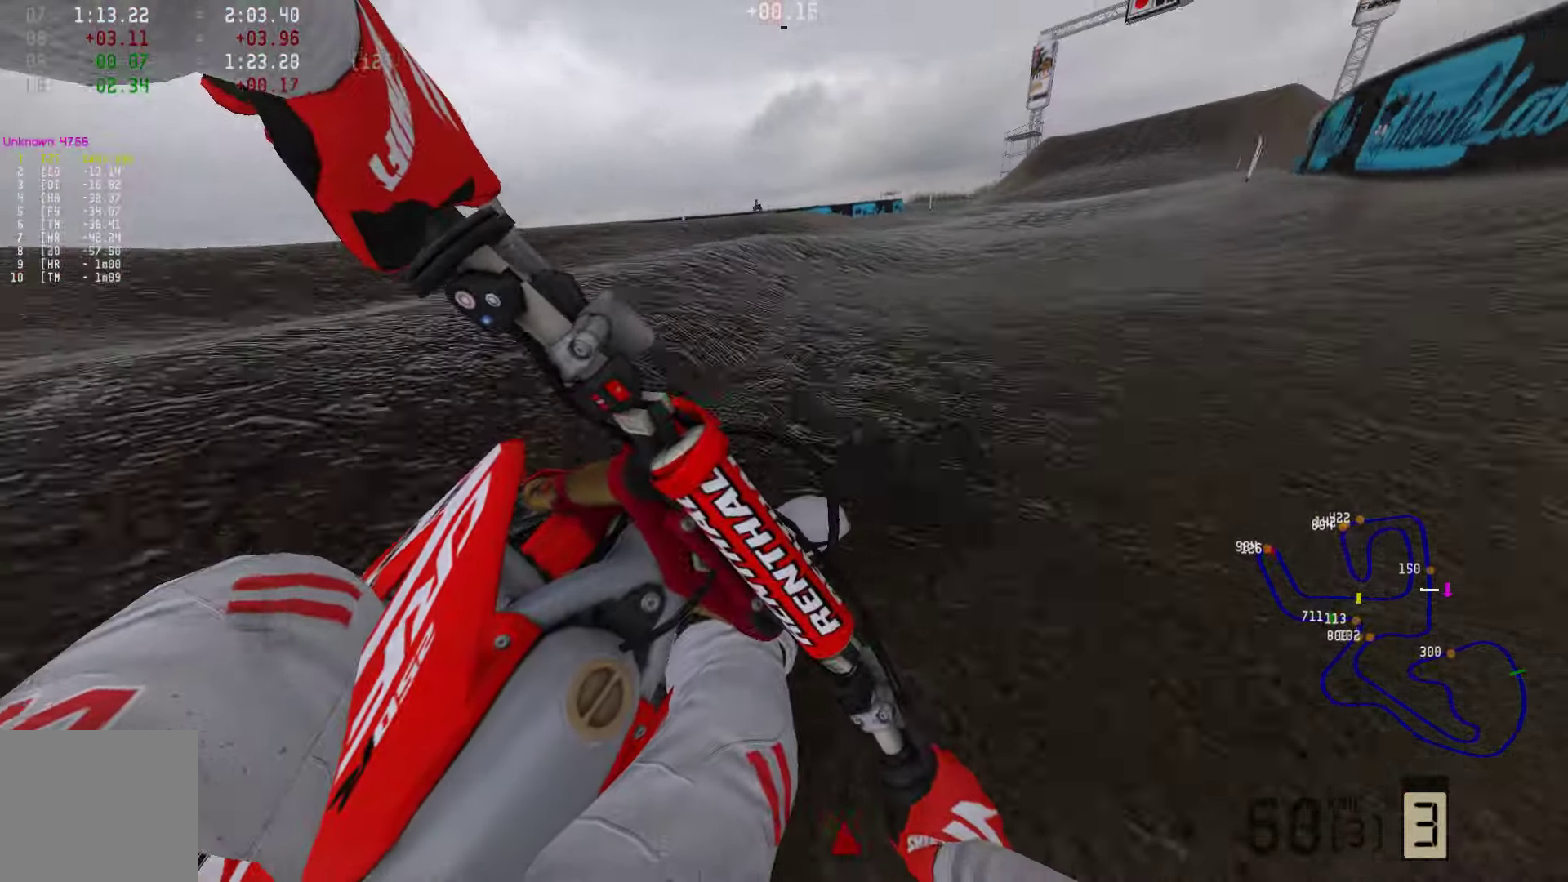
{"buttons": ["R2"], "left_stick": "right", "right_stick": "center", "events": [[21, "R3", "down"], [148, "R3", "up"]]}
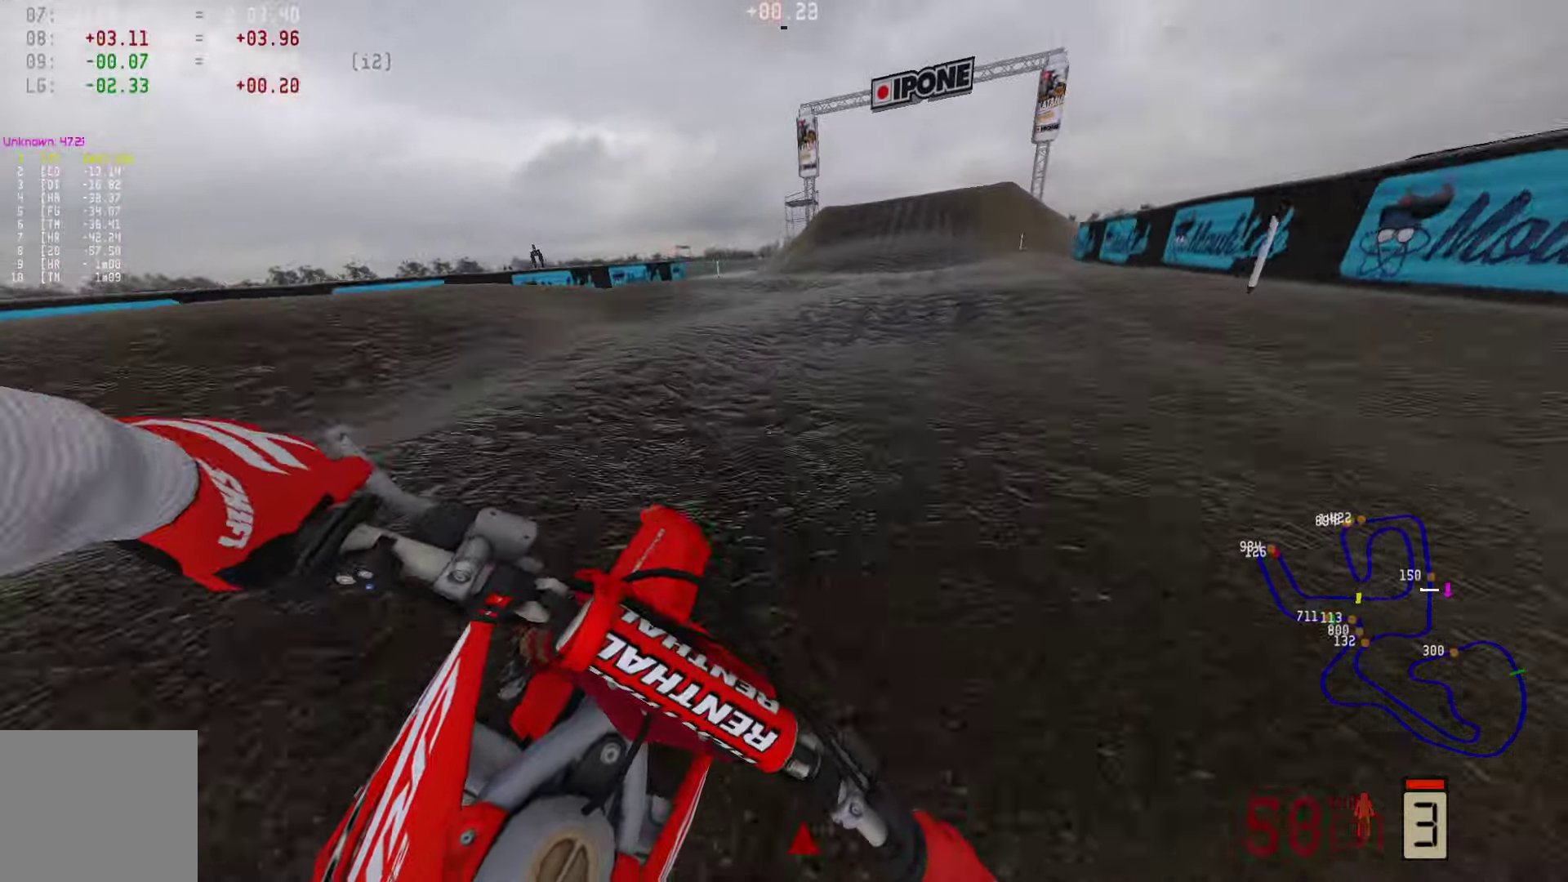
{"buttons": ["R2"], "left_stick": "center", "right_stick": "center", "events": [[106, "TRIANGLE", "down"], [253, "TRIANGLE", "up"], [506, "left_stick", "center"]]}
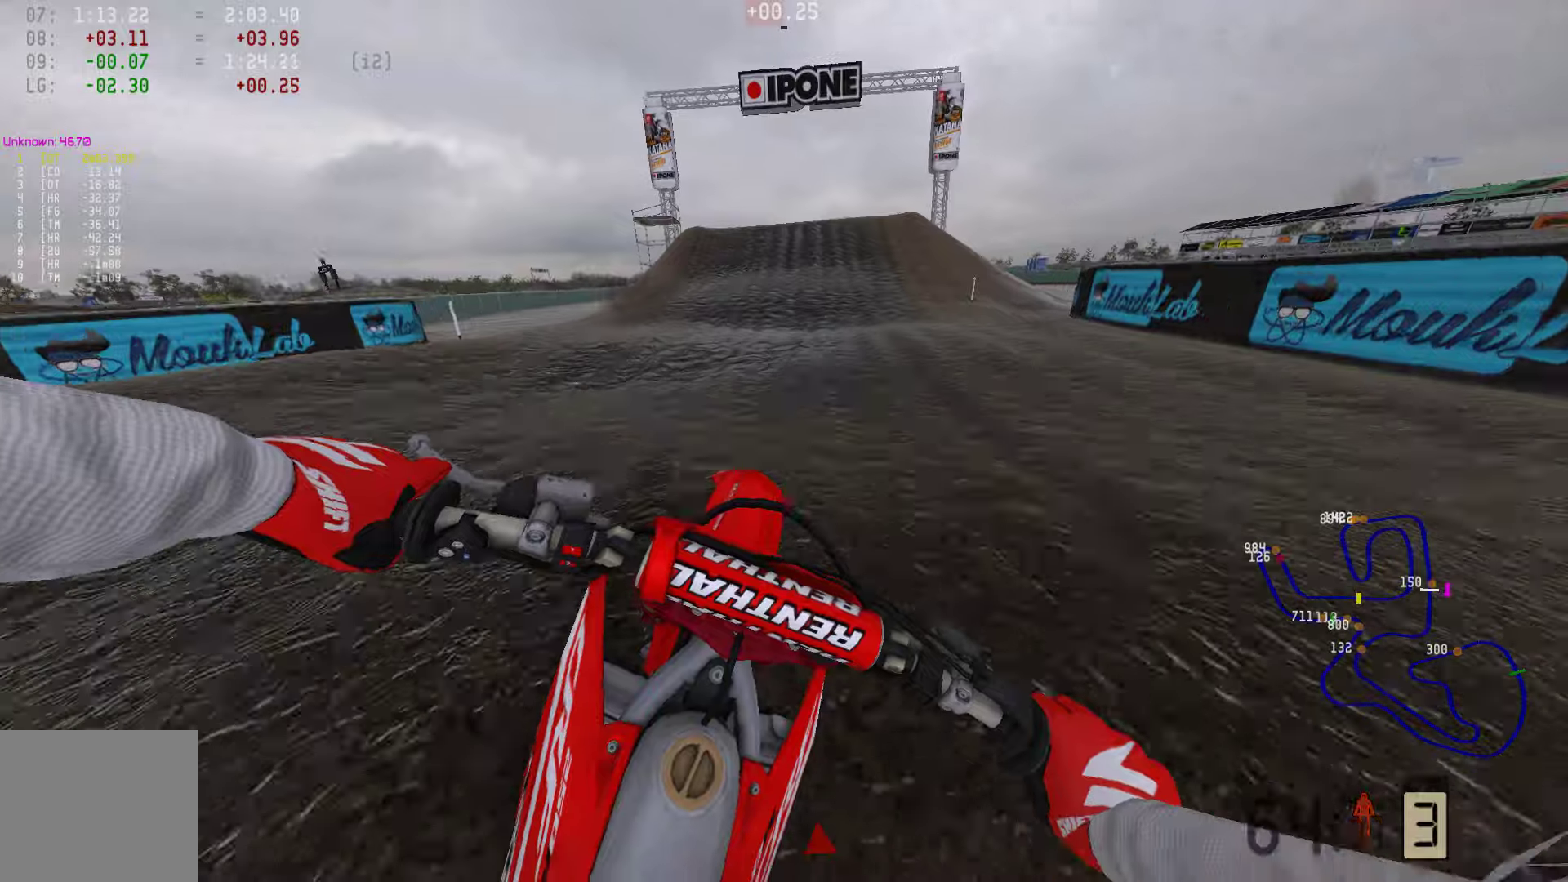
{"buttons": ["R1", "R2"], "left_stick": "center", "right_stick": "center"}
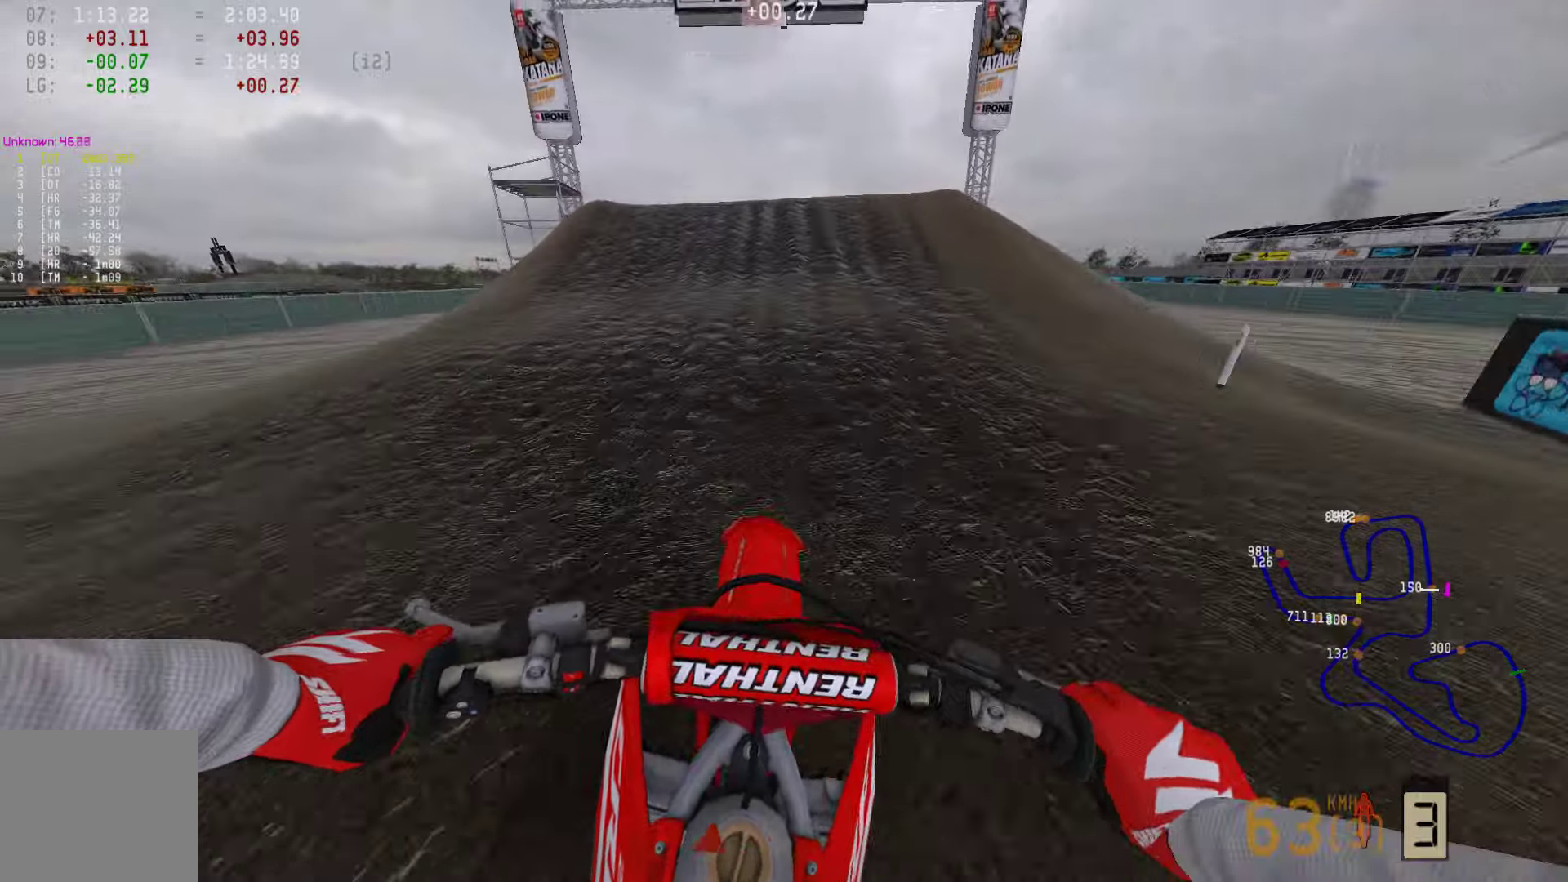
{"buttons": ["R2"], "left_stick": "center", "right_stick": "center"}
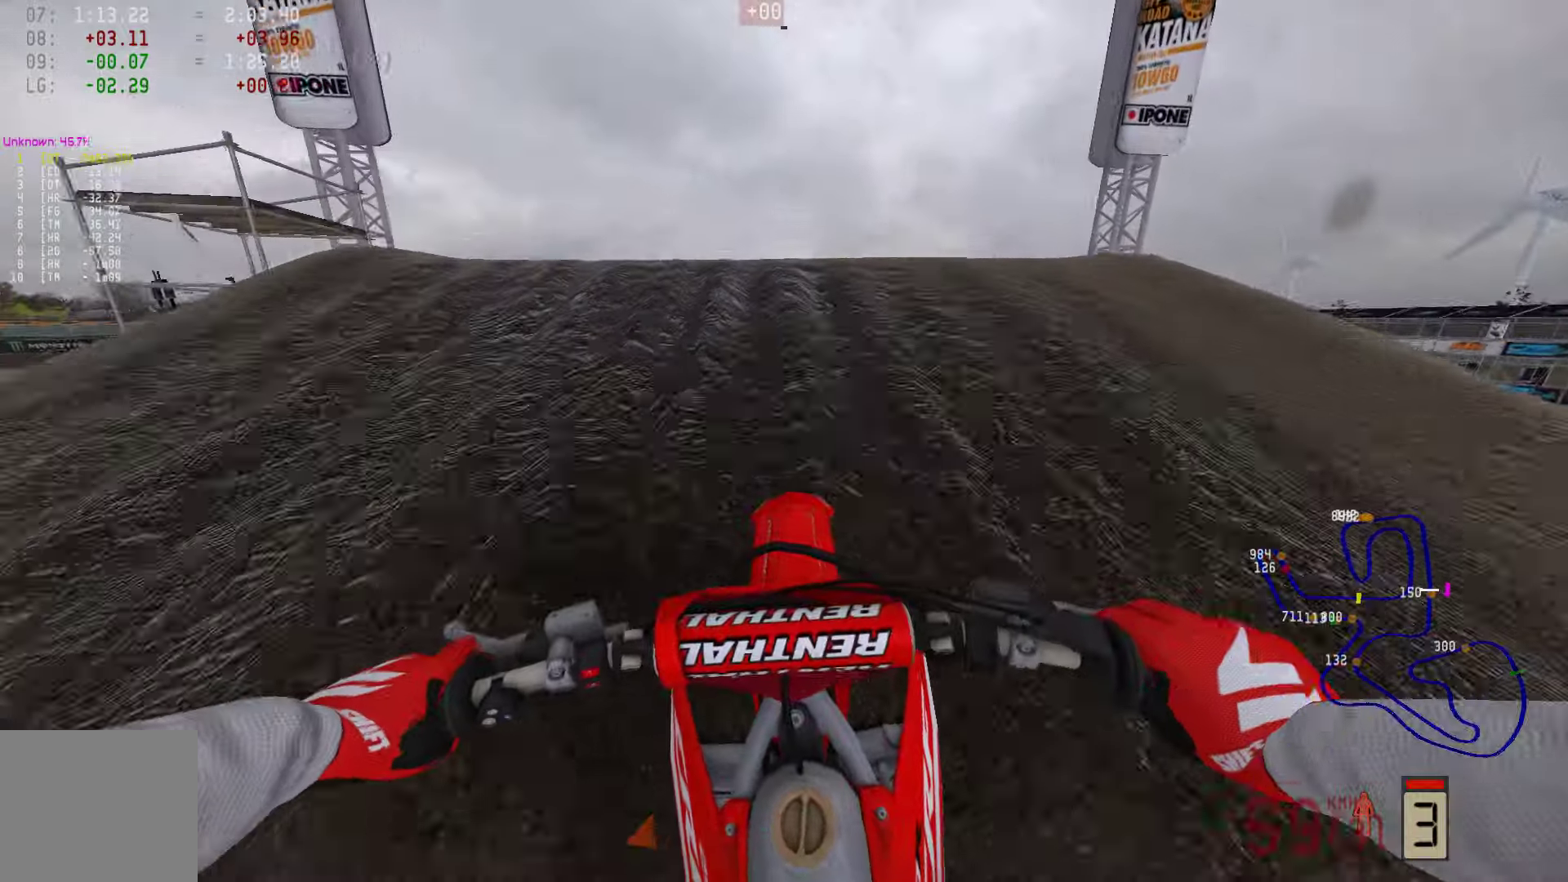
{"buttons": [], "left_stick": "left", "right_stick": "center", "events": [[252, "R3", "down"], [357, "R3", "up"], [379, "R2", "up"], [442, "left_stick", "left"]]}
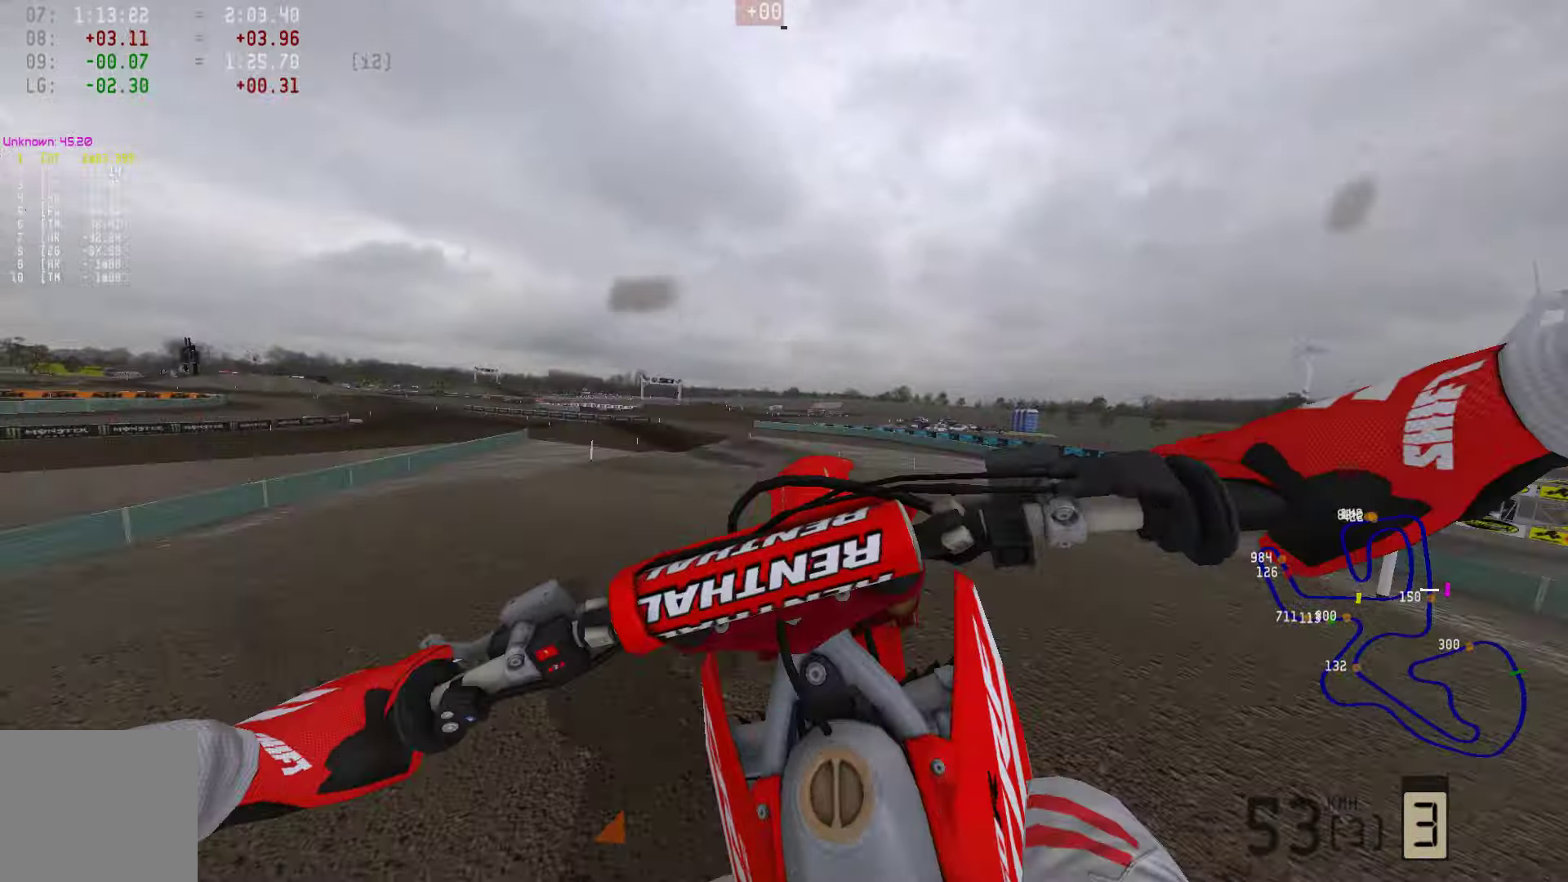
{"buttons": [], "left_stick": "center", "right_stick": "center", "events": [[252, "CIRCLE", "down"], [316, "CIRCLE", "up"], [316, "left_stick", "center"]]}